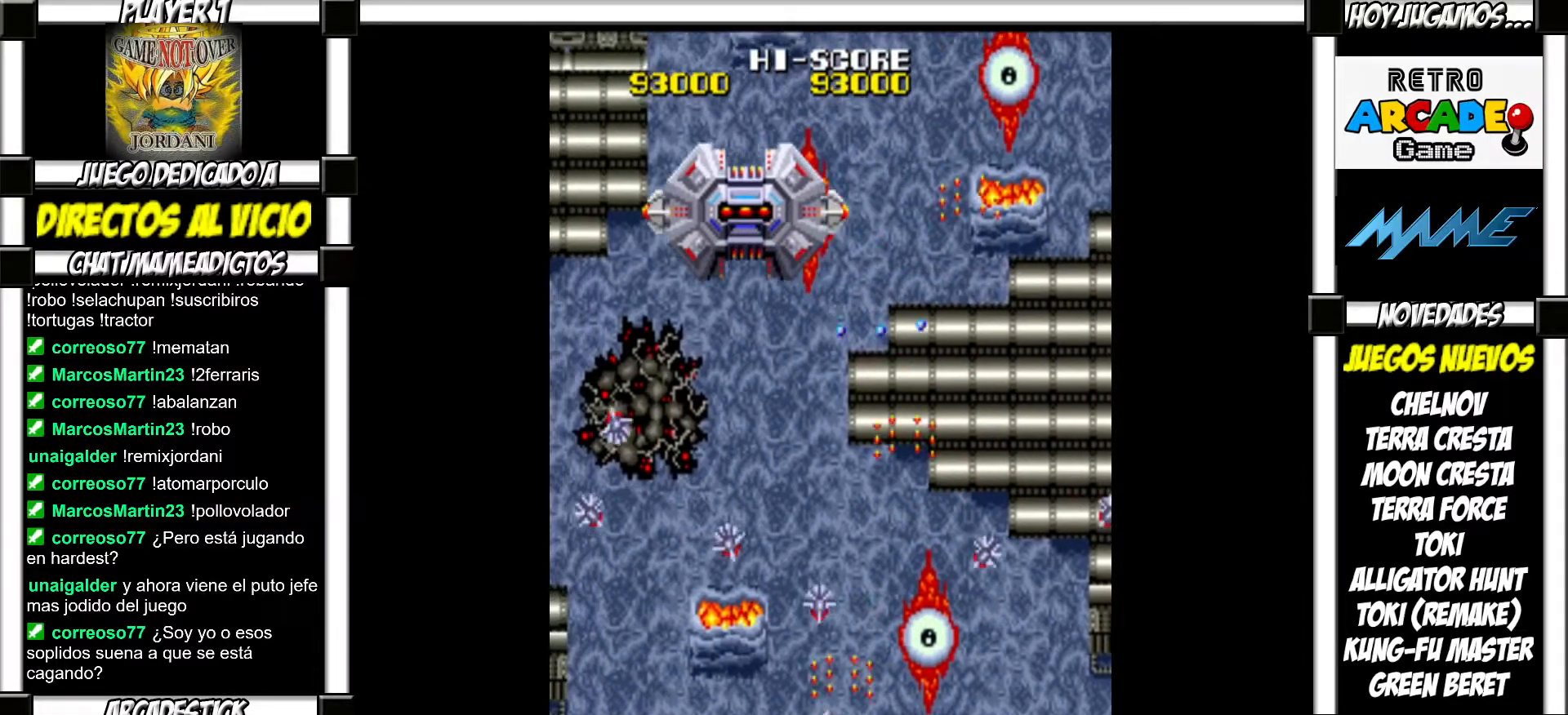
Gameplay with a controller (arcade stick); each line is a JSON object with the inputs held at the frame after it. "events" lists button and stick changes between this image and that frame as [ms after this image, input, new state], when the widget could be followed in between. Not read: L3 R3 left_stick other_buttons.
{"buttons": [], "events": [[33, "SQUARE", "down"], [100, "SQUARE", "up"], [183, "SQUARE", "down"], [217, "SQUARE", "up"], [300, "SQUARE", "down"], [367, "SQUARE", "up"], [433, "SQUARE", "down"], [500, "SQUARE", "up"]]}
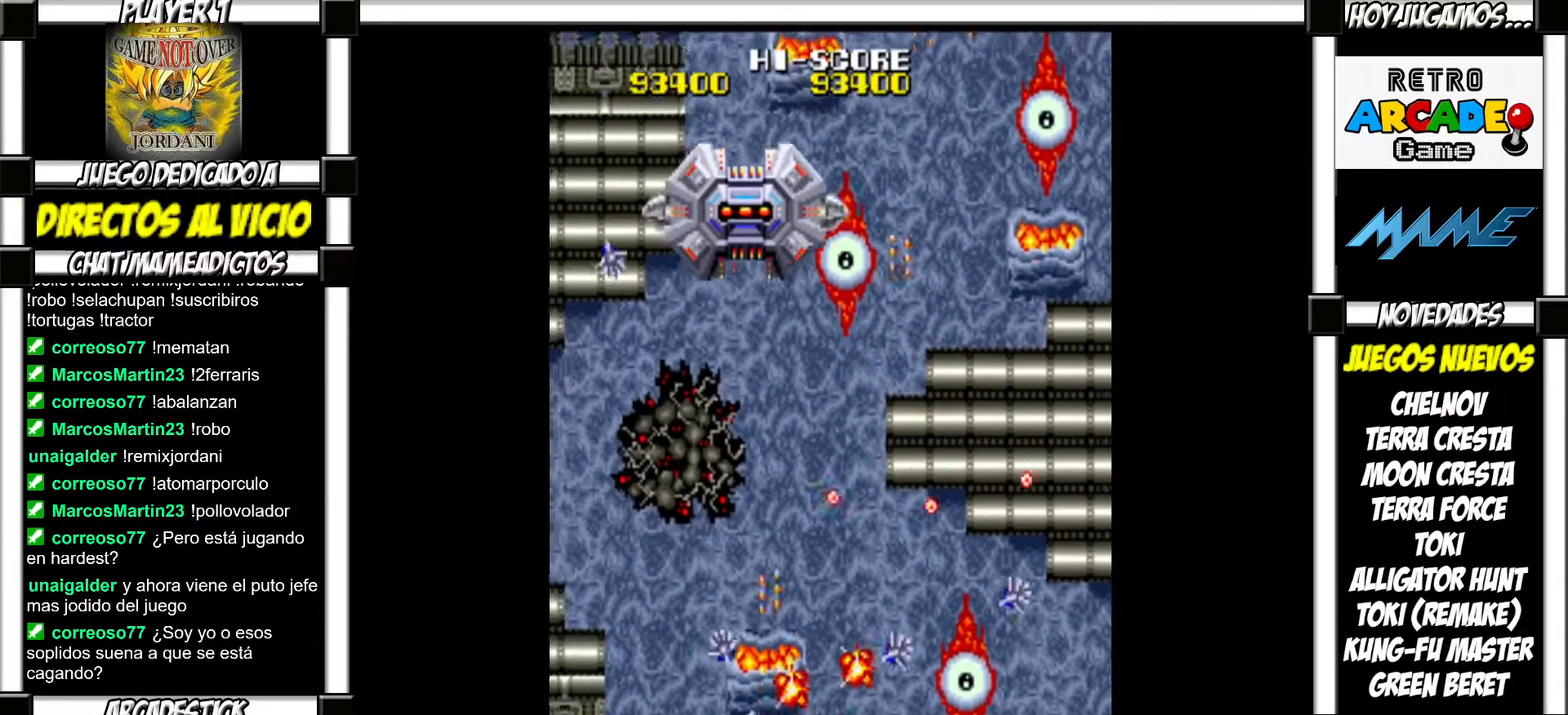
{"buttons": ["SQUARE"], "events": [[83, "SQUARE", "down"], [117, "SQUARE", "up"], [200, "SQUARE", "down"], [267, "SQUARE", "up"], [350, "SQUARE", "down"], [417, "SQUARE", "up"], [483, "SQUARE", "down"]]}
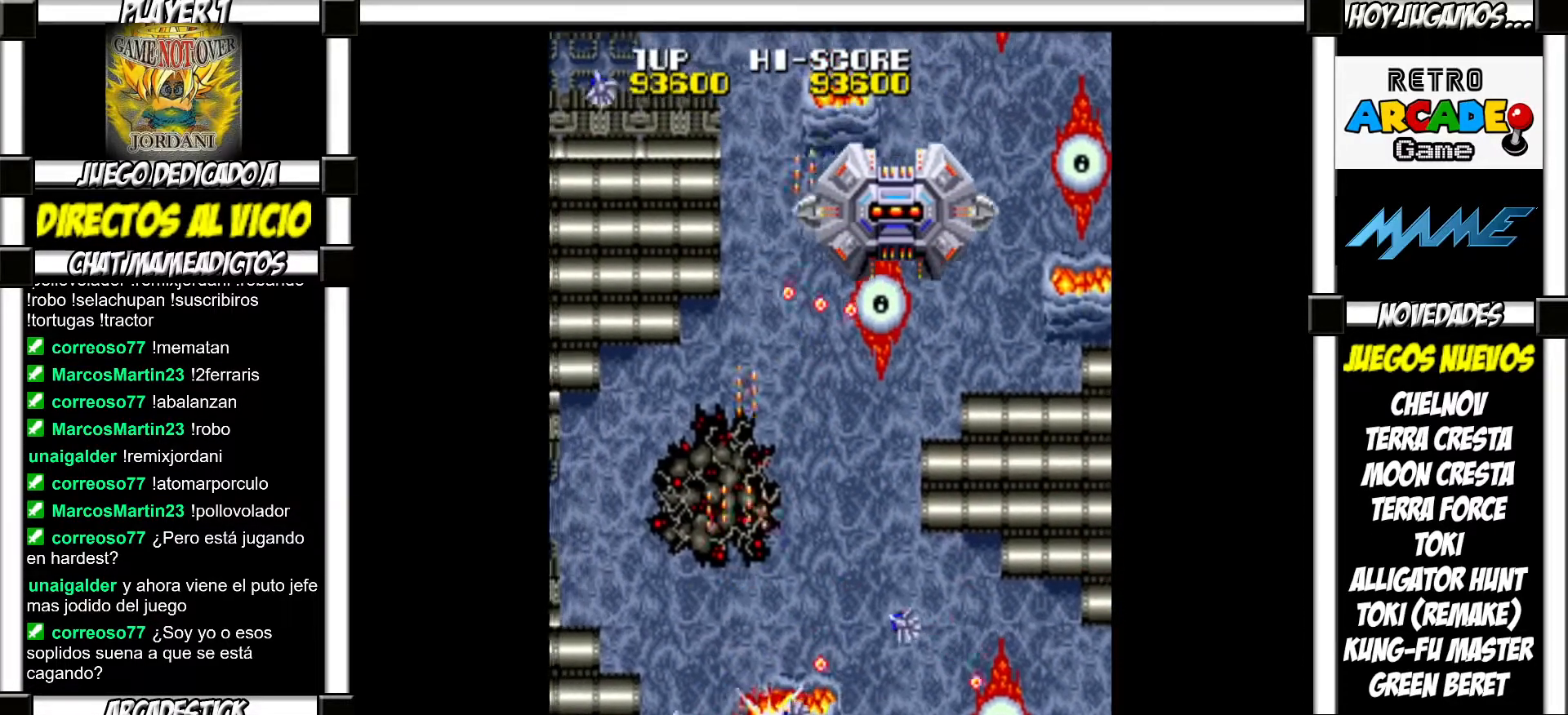
{"buttons": [], "events": [[67, "SQUARE", "up"], [150, "SQUARE", "down"], [200, "SQUARE", "up"], [300, "SQUARE", "down"], [350, "SQUARE", "up"], [450, "SQUARE", "down"], [500, "SQUARE", "up"]]}
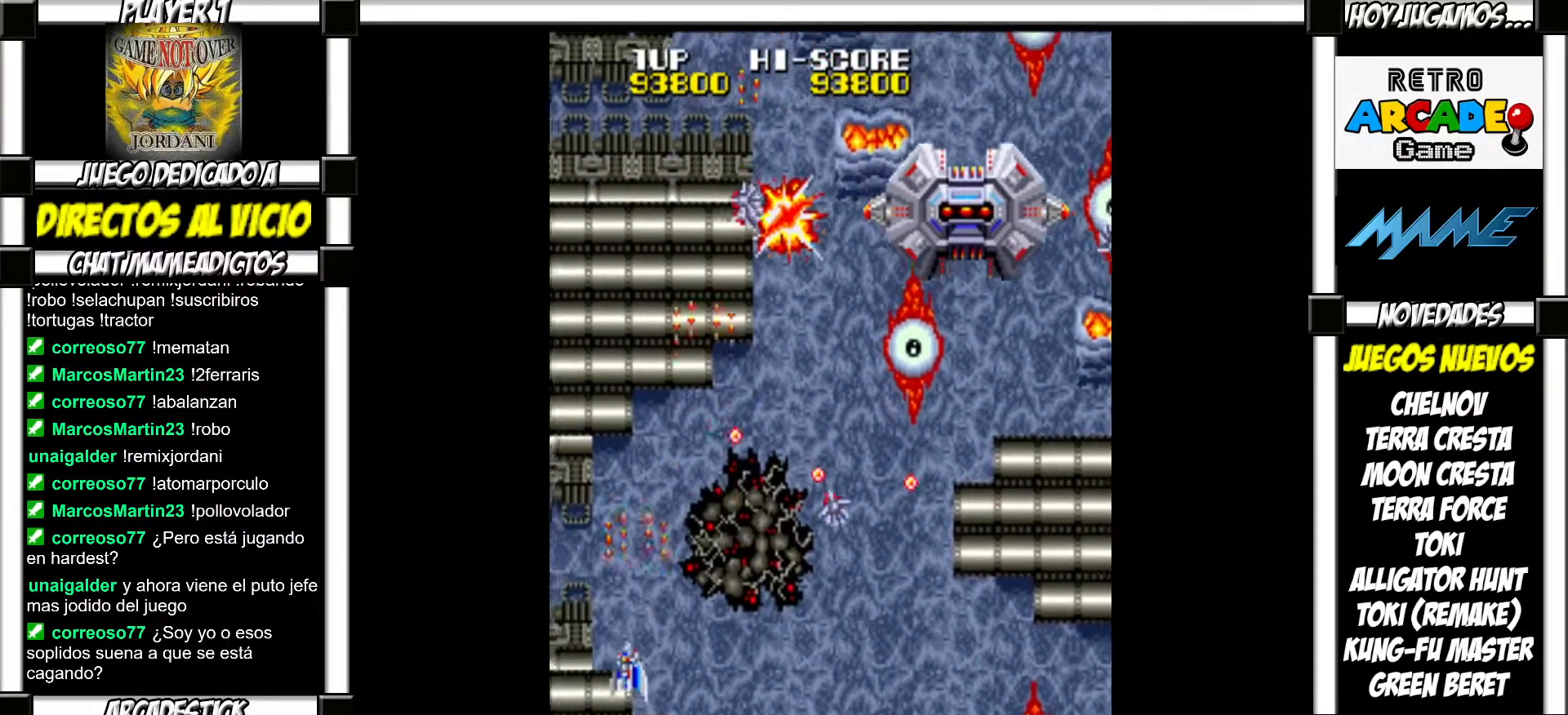
{"buttons": [], "events": [[83, "SQUARE", "down"], [133, "SQUARE", "up"], [233, "SQUARE", "down"], [267, "SQUARE", "up"], [367, "SQUARE", "down"], [433, "SQUARE", "up"]]}
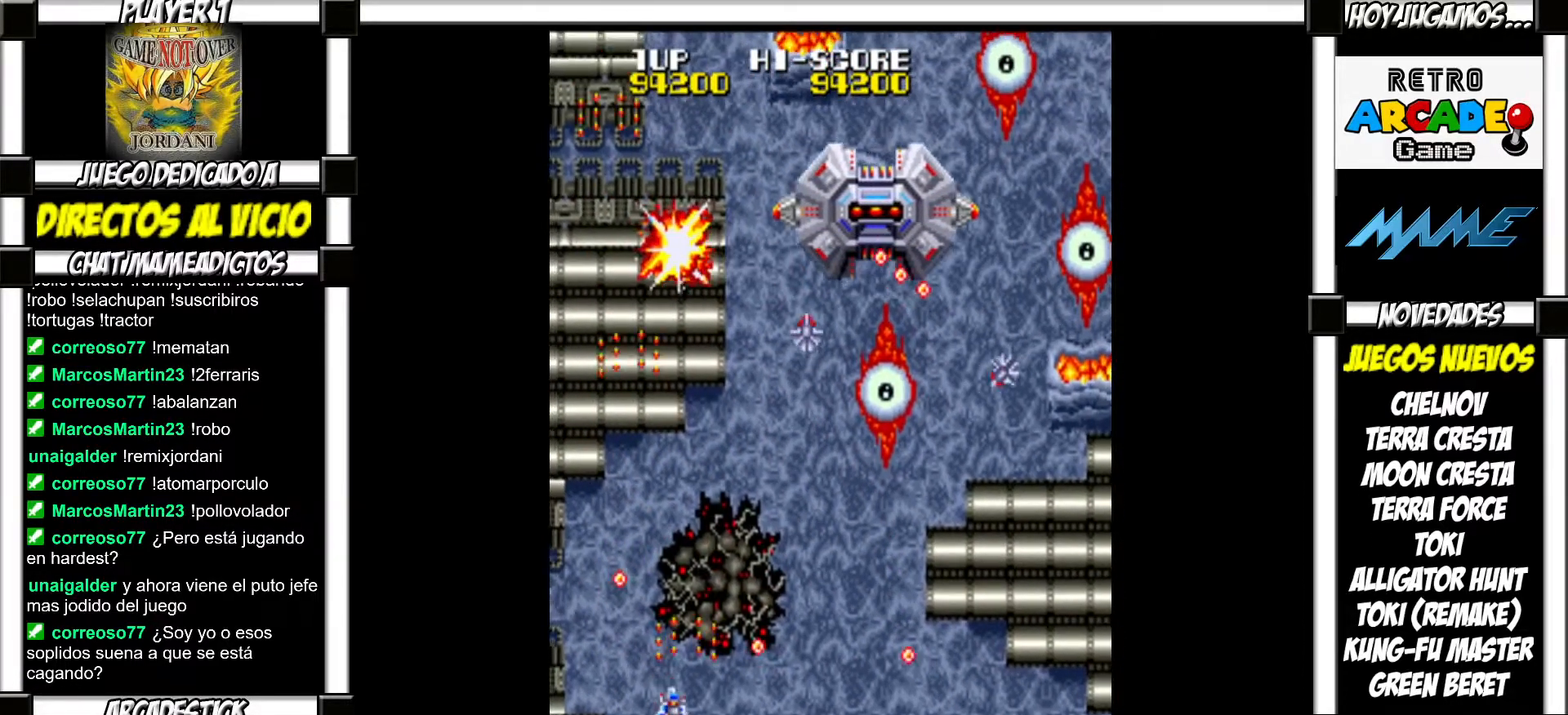
{"buttons": ["SQUARE"], "events": [[17, "SQUARE", "down"], [100, "SQUARE", "up"], [167, "SQUARE", "down"], [233, "SQUARE", "up"], [300, "SQUARE", "down"], [367, "SQUARE", "up"], [450, "SQUARE", "down"]]}
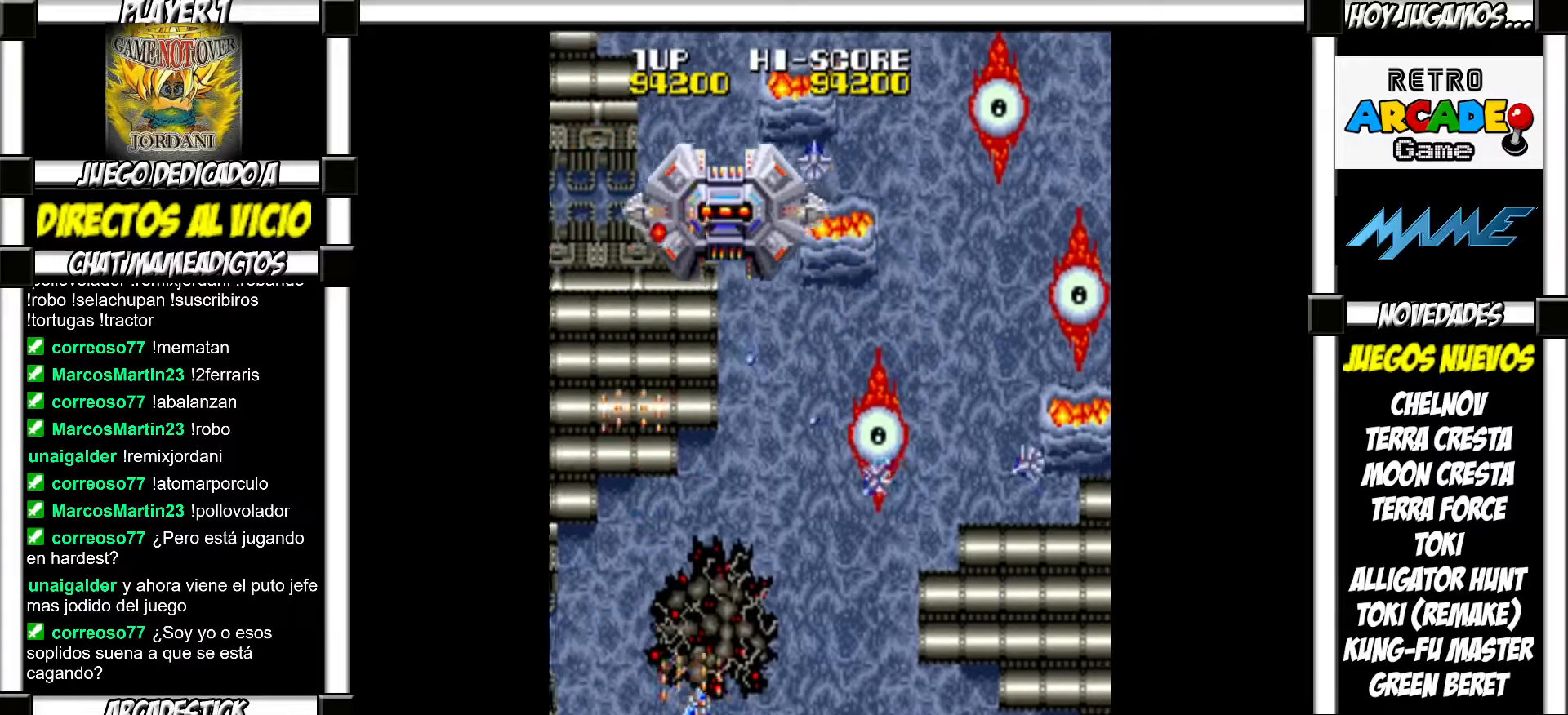
{"buttons": [], "events": [[17, "SQUARE", "up"], [100, "SQUARE", "down"], [150, "SQUARE", "up"], [233, "SQUARE", "down"], [300, "SQUARE", "up"], [400, "SQUARE", "down"], [450, "SQUARE", "up"]]}
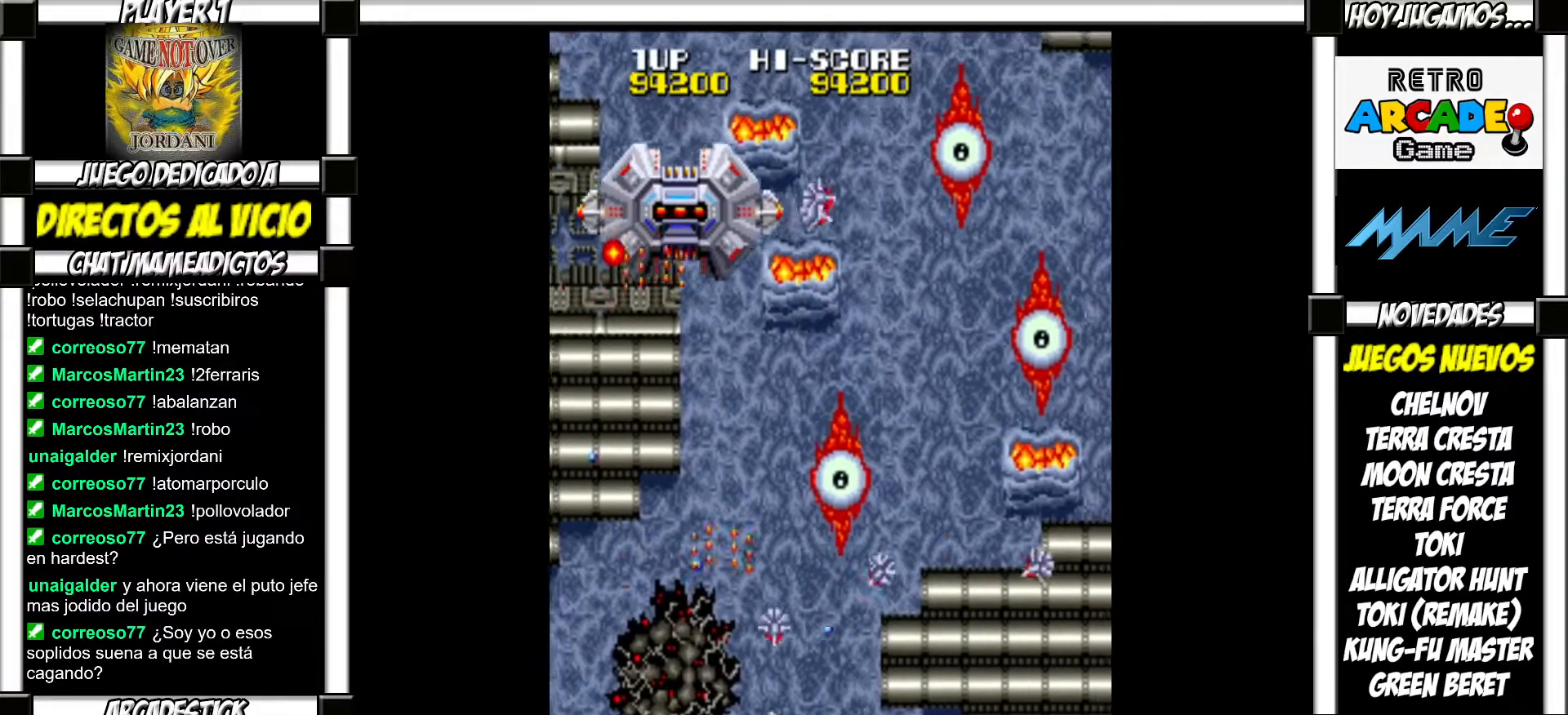
{"buttons": [], "events": [[33, "SQUARE", "down"], [83, "SQUARE", "up"], [150, "SQUARE", "down"], [217, "SQUARE", "up"], [300, "SQUARE", "down"], [350, "SQUARE", "up"], [433, "SQUARE", "down"], [483, "SQUARE", "up"]]}
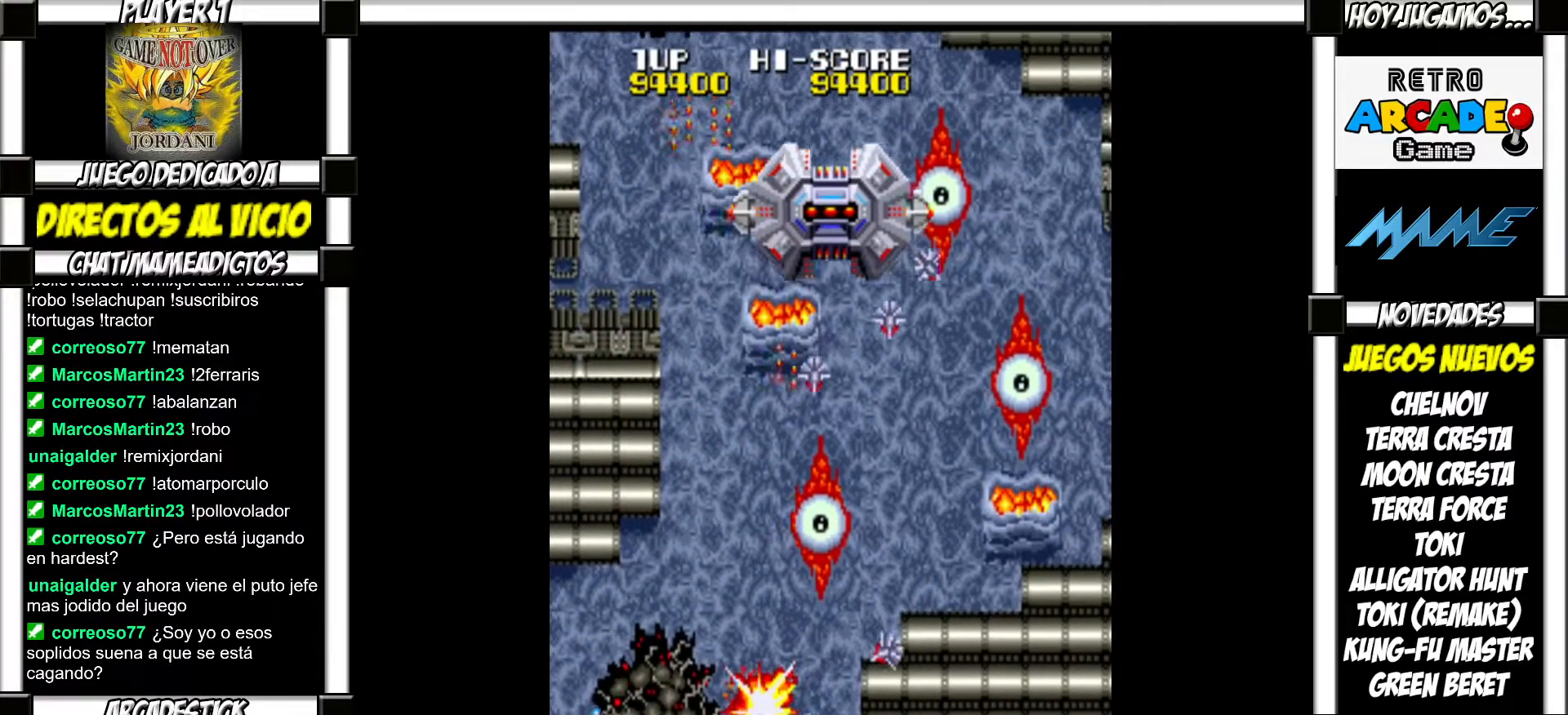
{"buttons": [], "events": [[50, "SQUARE", "down"], [117, "SQUARE", "up"], [167, "SQUARE", "down"], [250, "SQUARE", "up"]]}
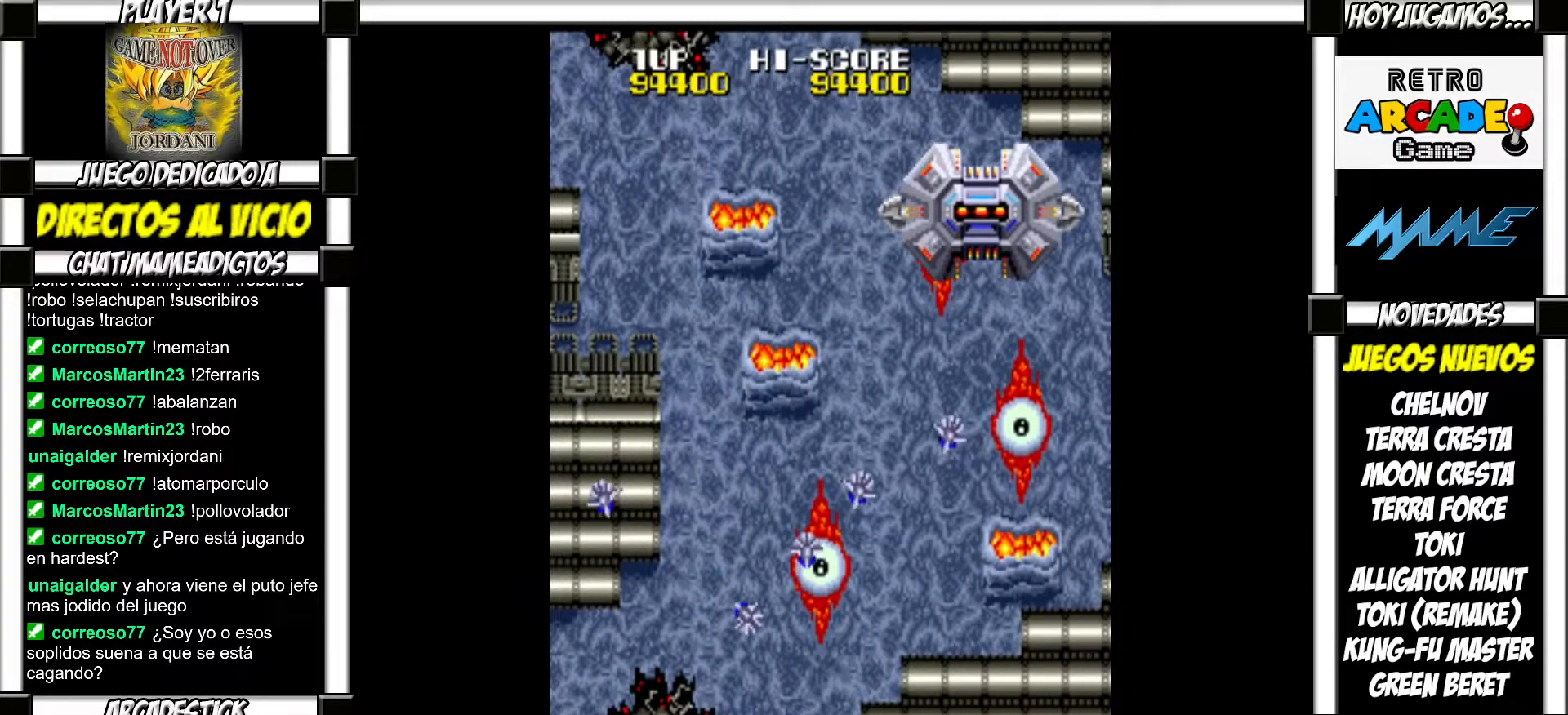
{"buttons": [], "events": []}
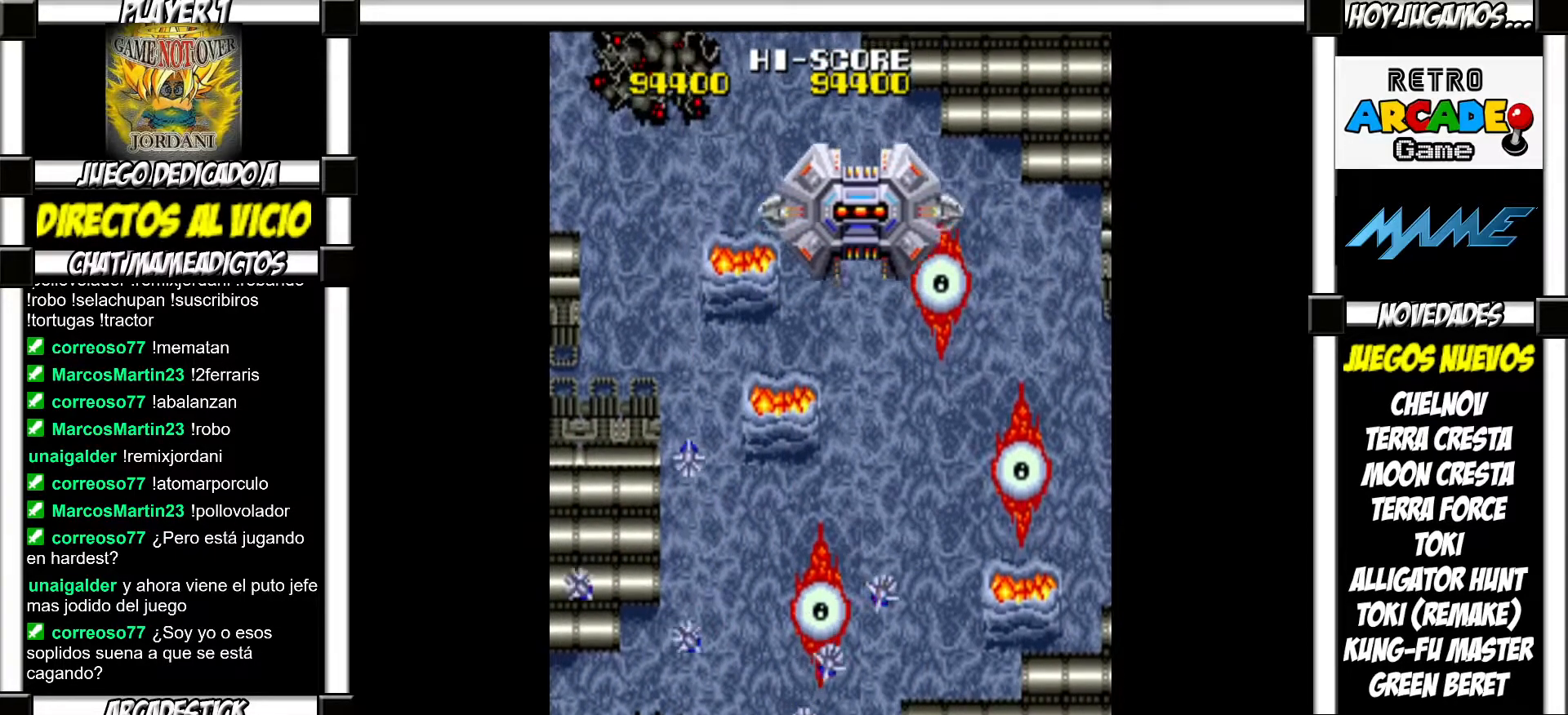
{"buttons": [], "events": []}
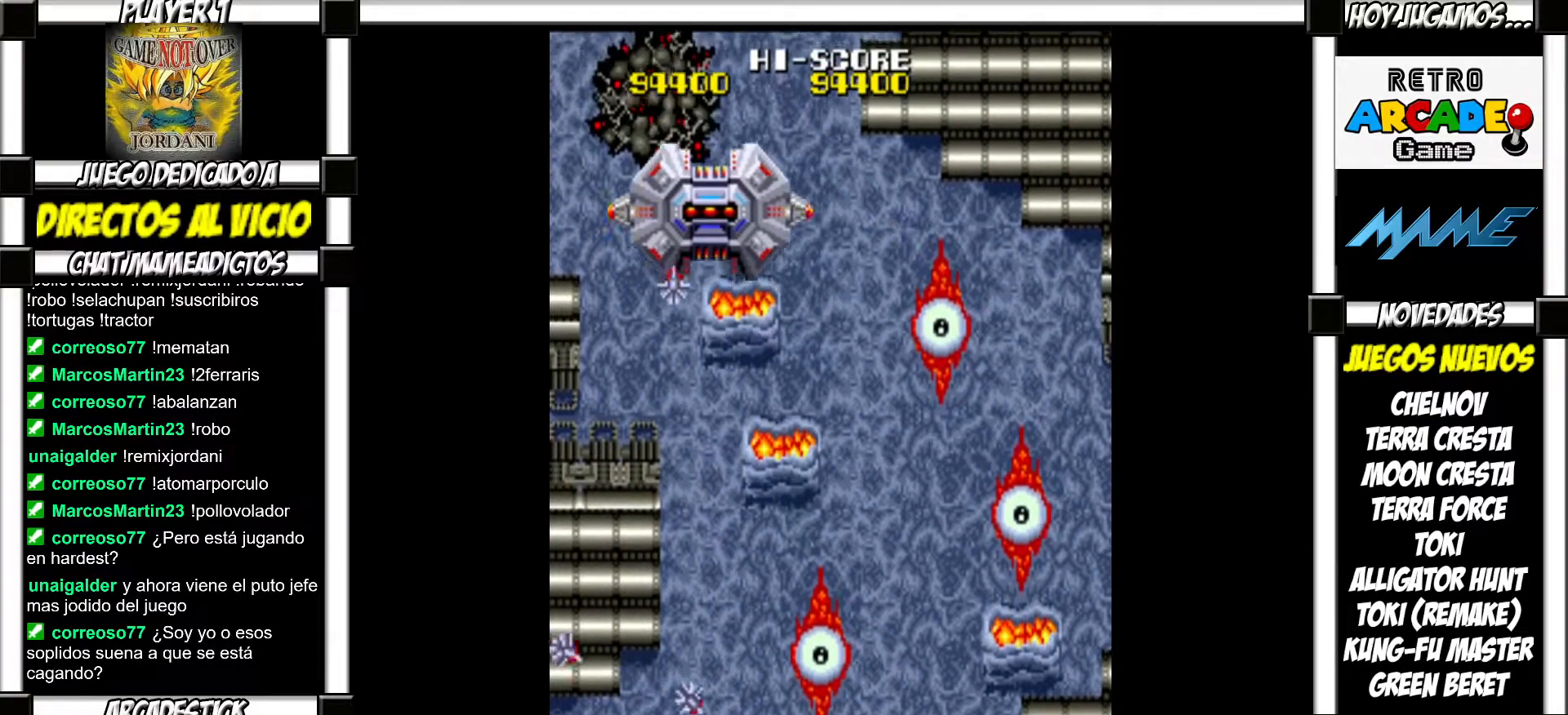
{"buttons": [], "events": []}
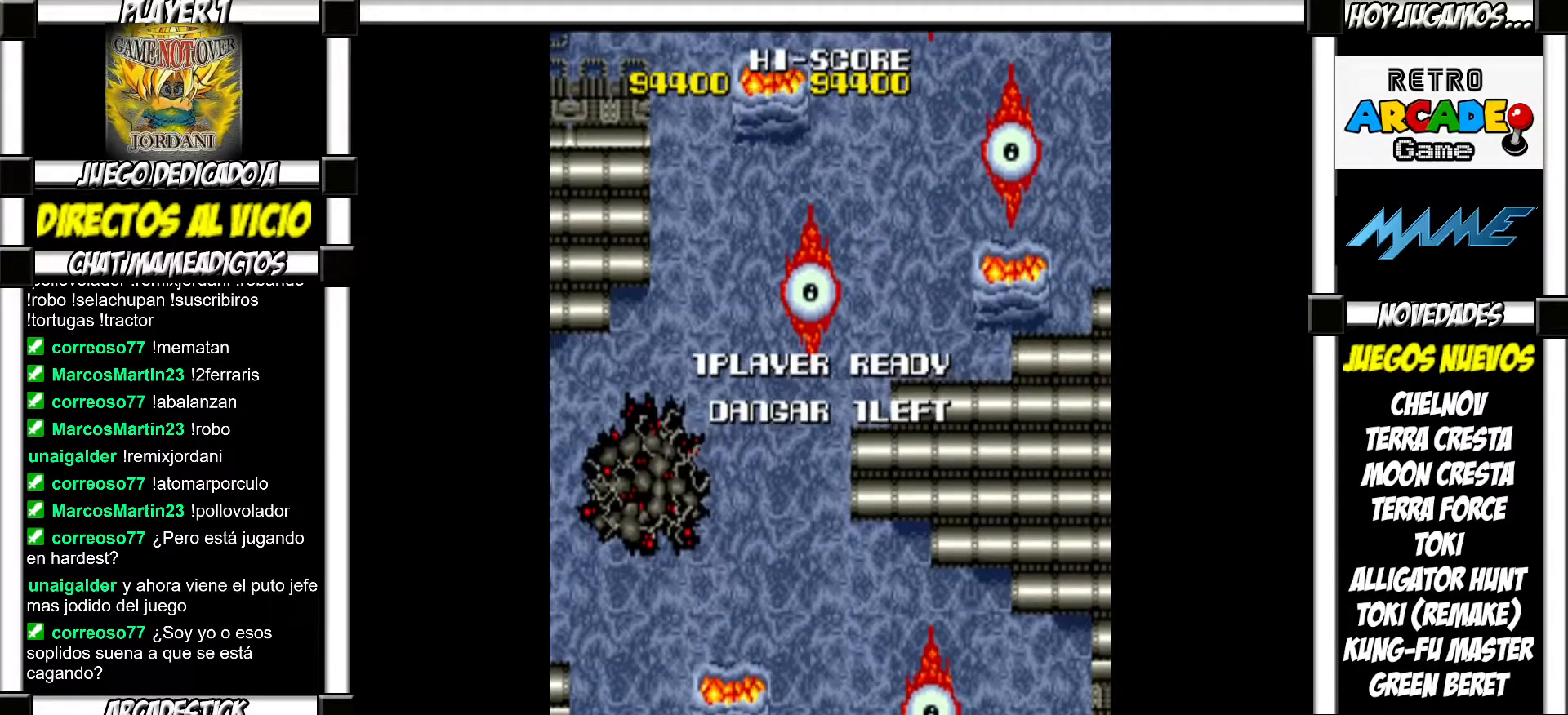
{"buttons": [], "events": [[400, "SQUARE", "down"], [450, "SQUARE", "up"]]}
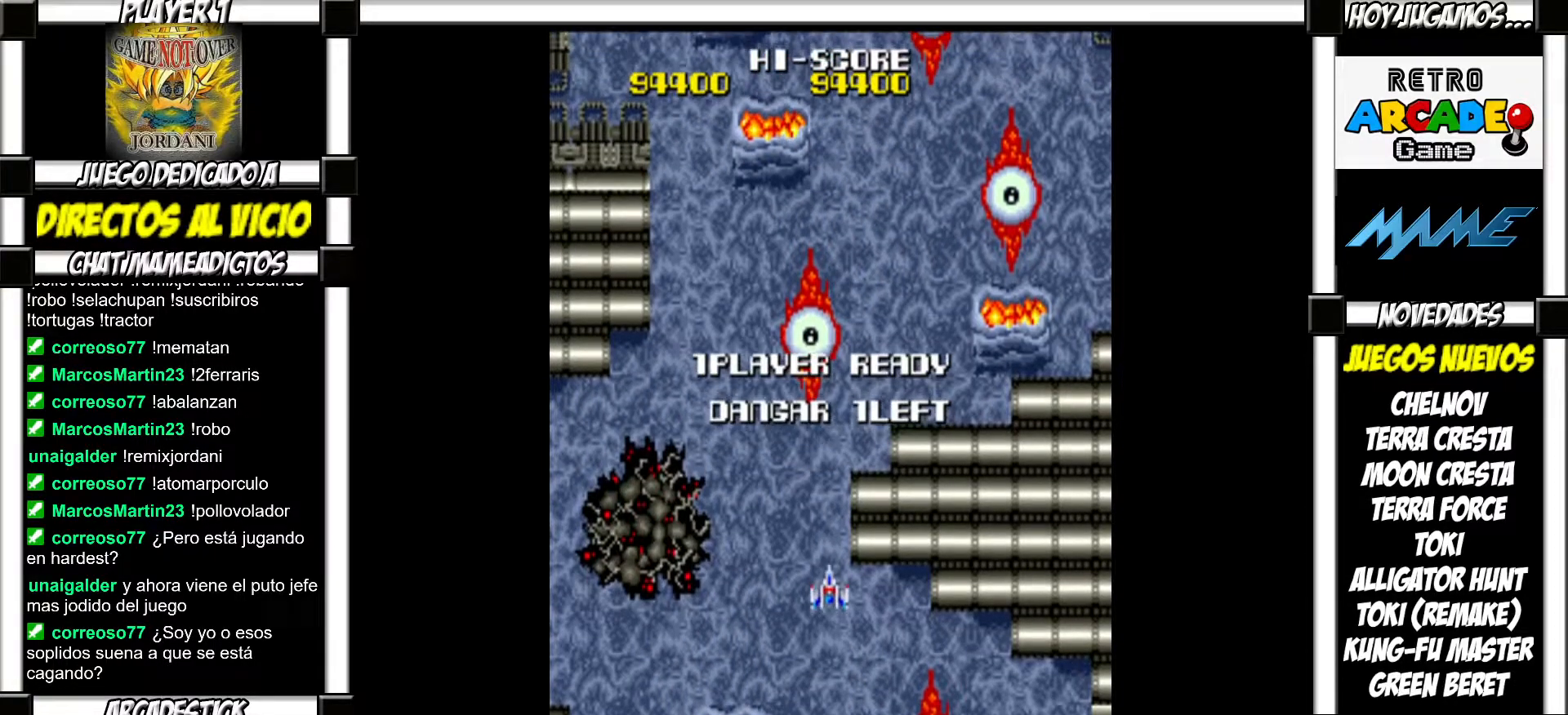
{"buttons": [], "events": [[83, "SQUARE", "down"], [133, "SQUARE", "up"], [250, "SQUARE", "down"], [317, "SQUARE", "up"], [433, "SQUARE", "down"], [500, "SQUARE", "up"]]}
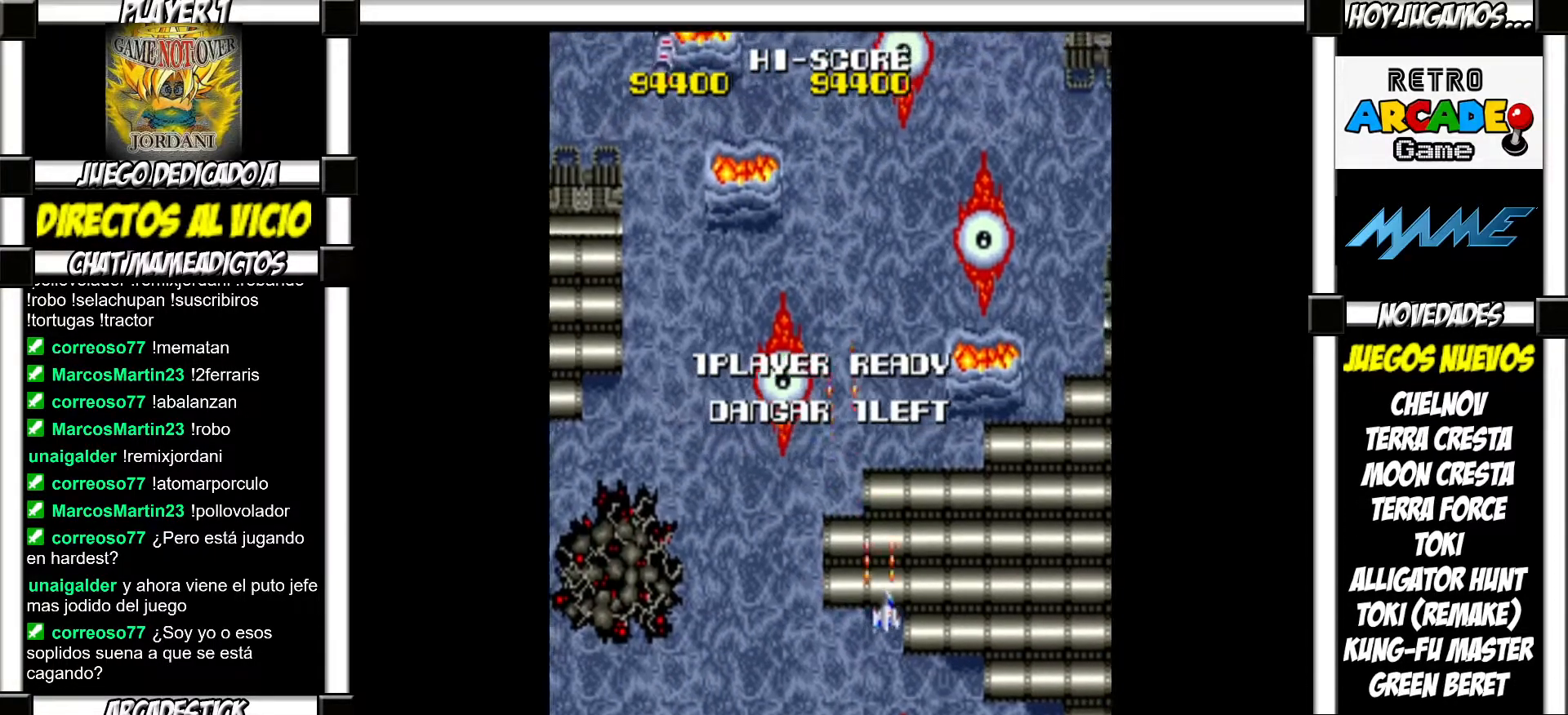
{"buttons": ["SQUARE"], "events": [[117, "SQUARE", "down"], [183, "SQUARE", "up"], [317, "SQUARE", "down"], [367, "SQUARE", "up"], [483, "SQUARE", "down"]]}
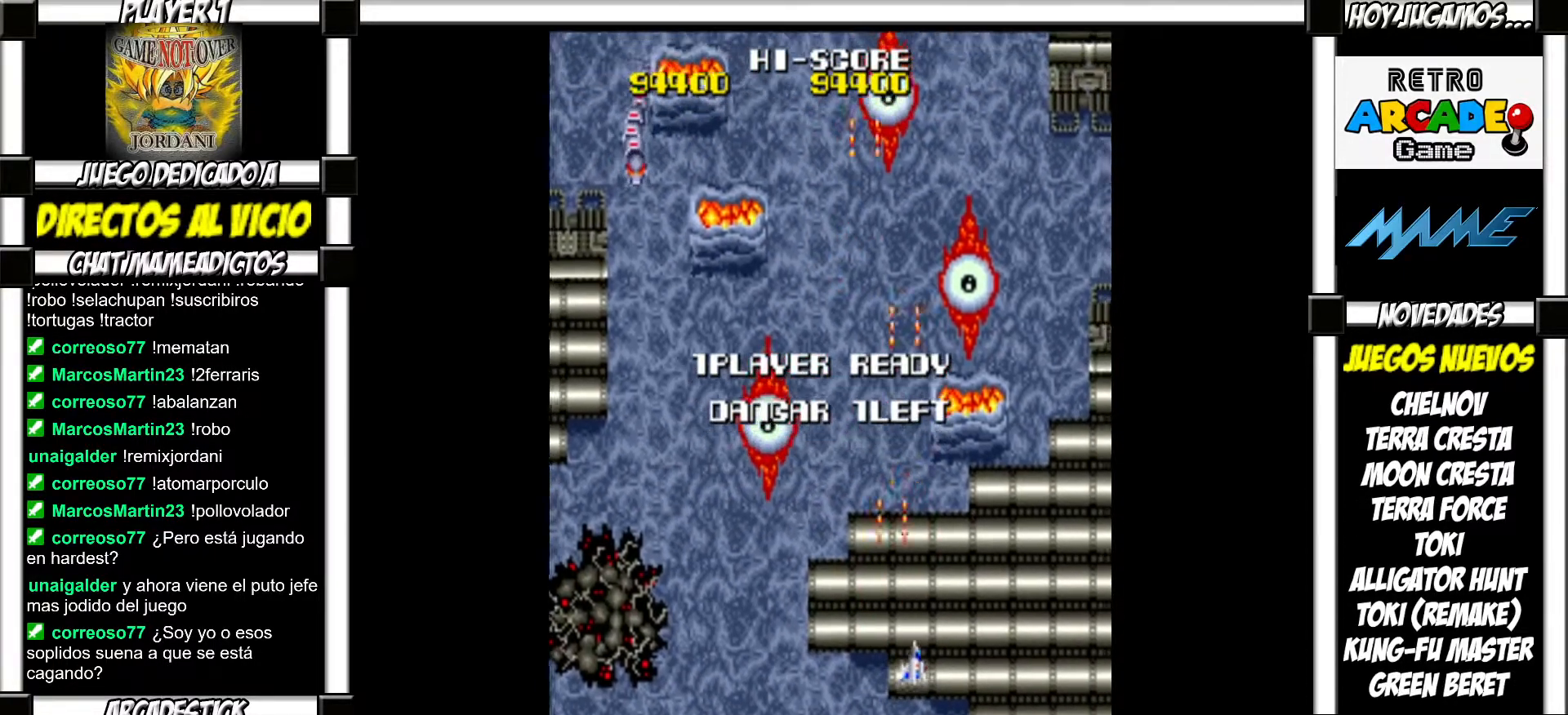
{"buttons": [], "events": [[50, "SQUARE", "up"], [150, "SQUARE", "down"], [183, "SQUARE", "up"], [300, "SQUARE", "down"], [350, "SQUARE", "up"], [450, "SQUARE", "down"], [467, "SQUARE", "up"]]}
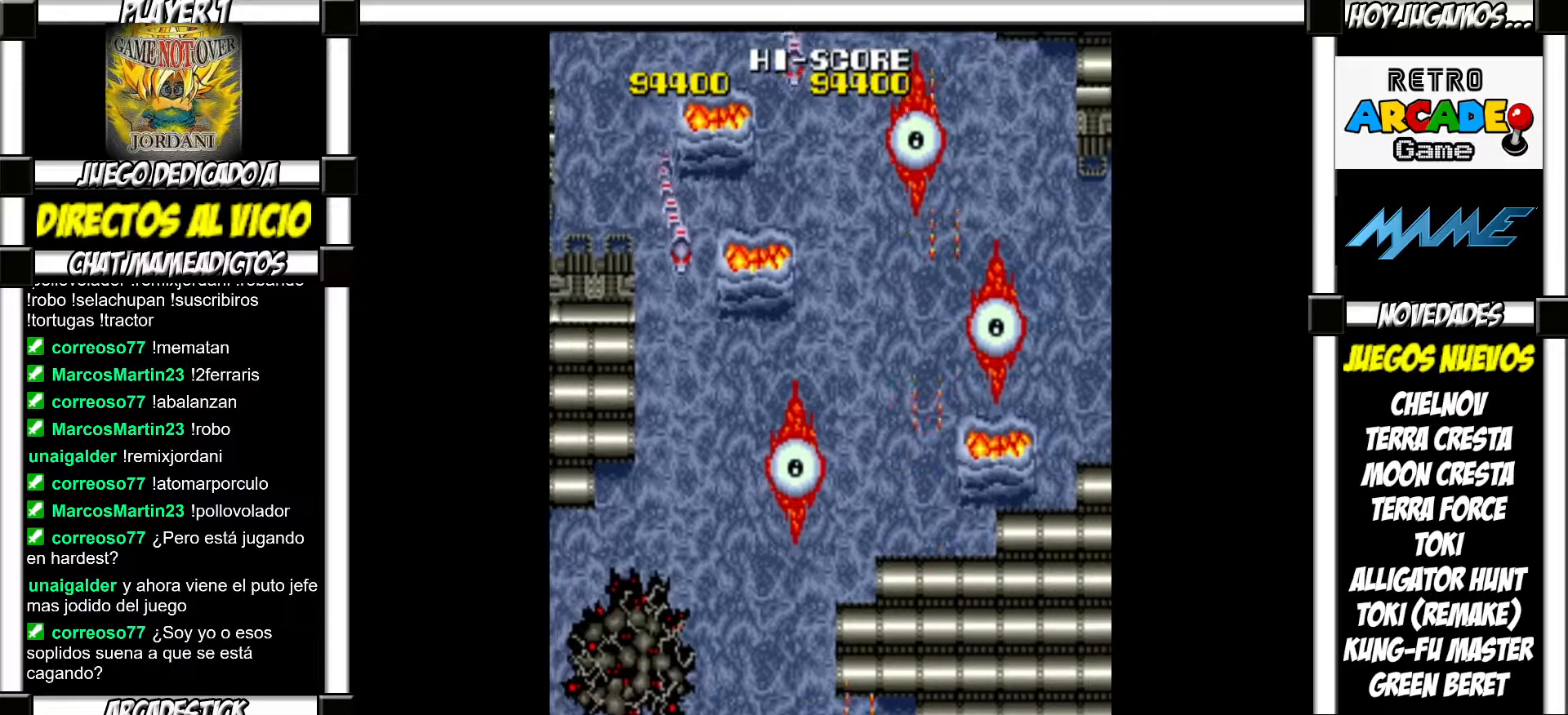
{"buttons": ["SQUARE"], "events": [[67, "SQUARE", "down"], [117, "SQUARE", "up"], [217, "SQUARE", "down"], [250, "SQUARE", "up"], [350, "SQUARE", "down"], [400, "SQUARE", "up"], [483, "SQUARE", "down"]]}
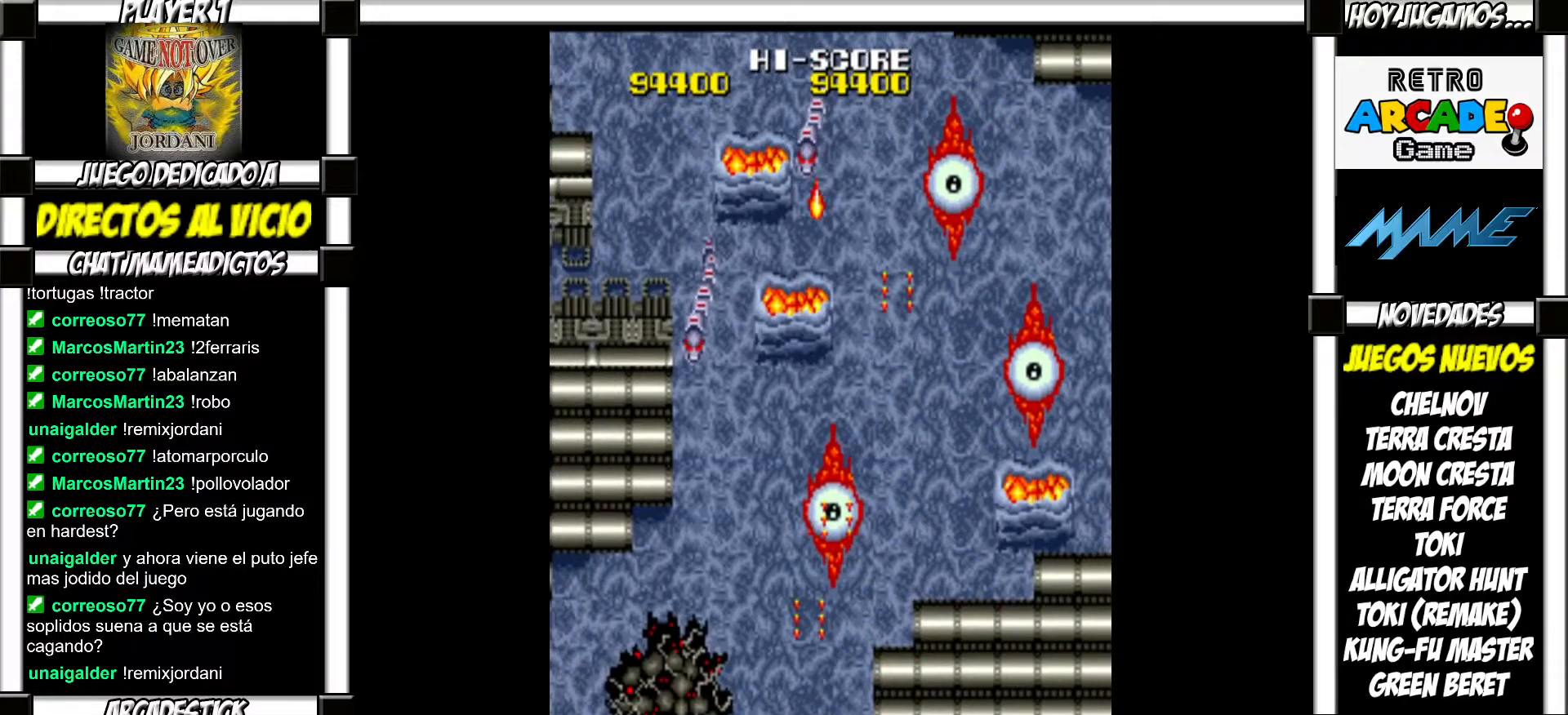
{"buttons": ["SQUARE"], "events": [[67, "SQUARE", "up"], [183, "SQUARE", "down"], [217, "SQUARE", "up"], [333, "SQUARE", "down"], [383, "SQUARE", "up"], [467, "SQUARE", "down"]]}
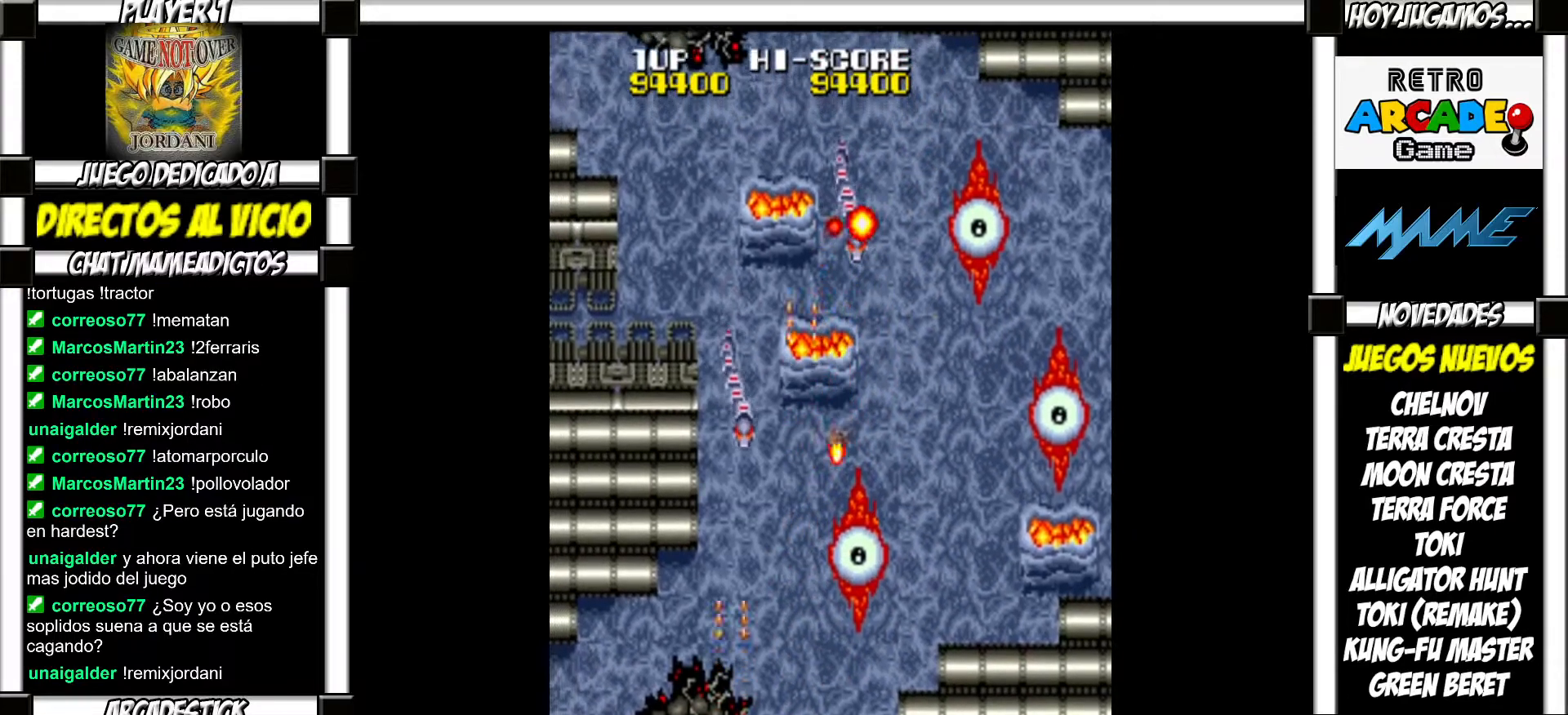
{"buttons": [], "events": [[33, "SQUARE", "up"], [133, "SQUARE", "down"], [183, "SQUARE", "up"], [250, "SQUARE", "down"], [317, "SQUARE", "up"], [383, "SQUARE", "down"], [467, "SQUARE", "up"]]}
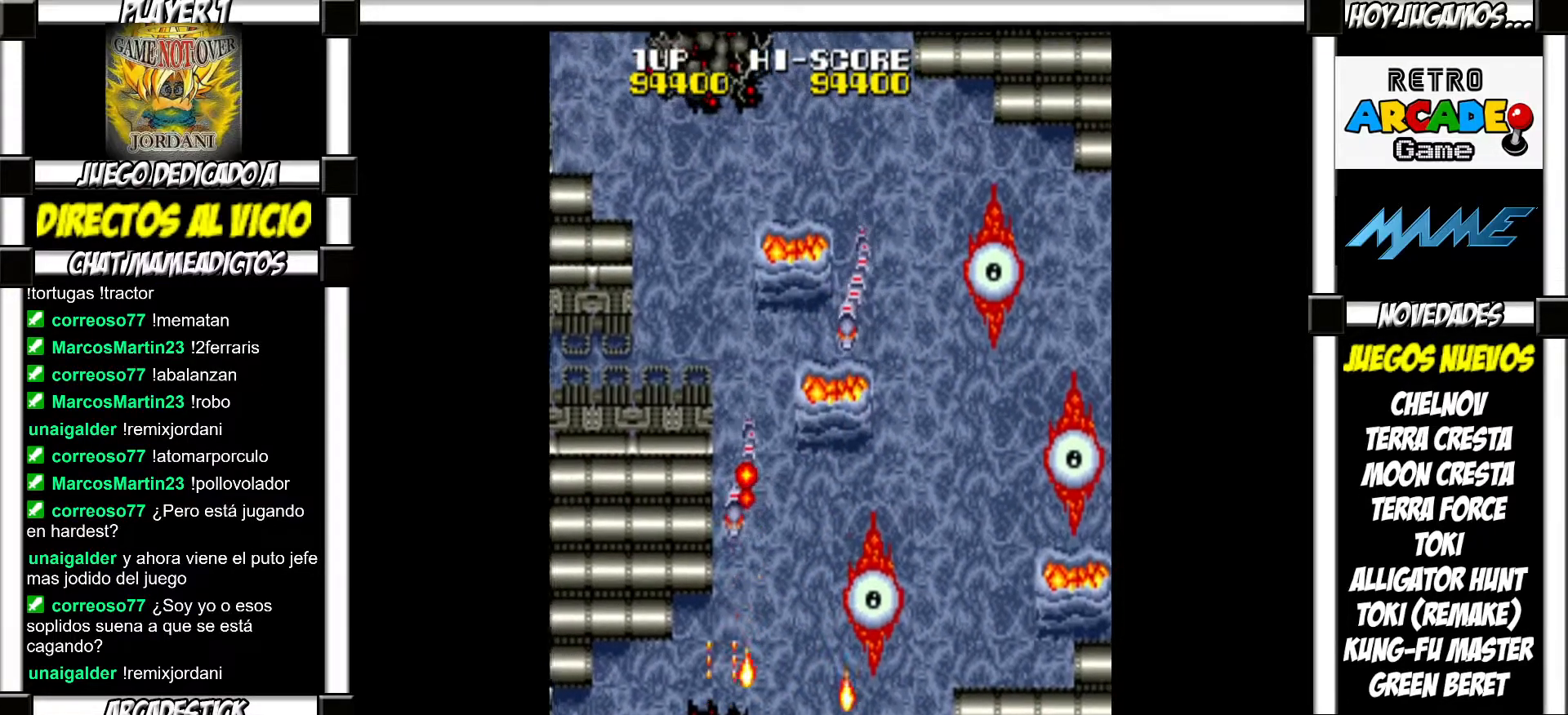
{"buttons": ["SQUARE"], "events": [[33, "SQUARE", "down"], [100, "SQUARE", "up"], [183, "SQUARE", "down"], [233, "SQUARE", "up"], [350, "SQUARE", "down"], [400, "SQUARE", "up"], [500, "SQUARE", "down"]]}
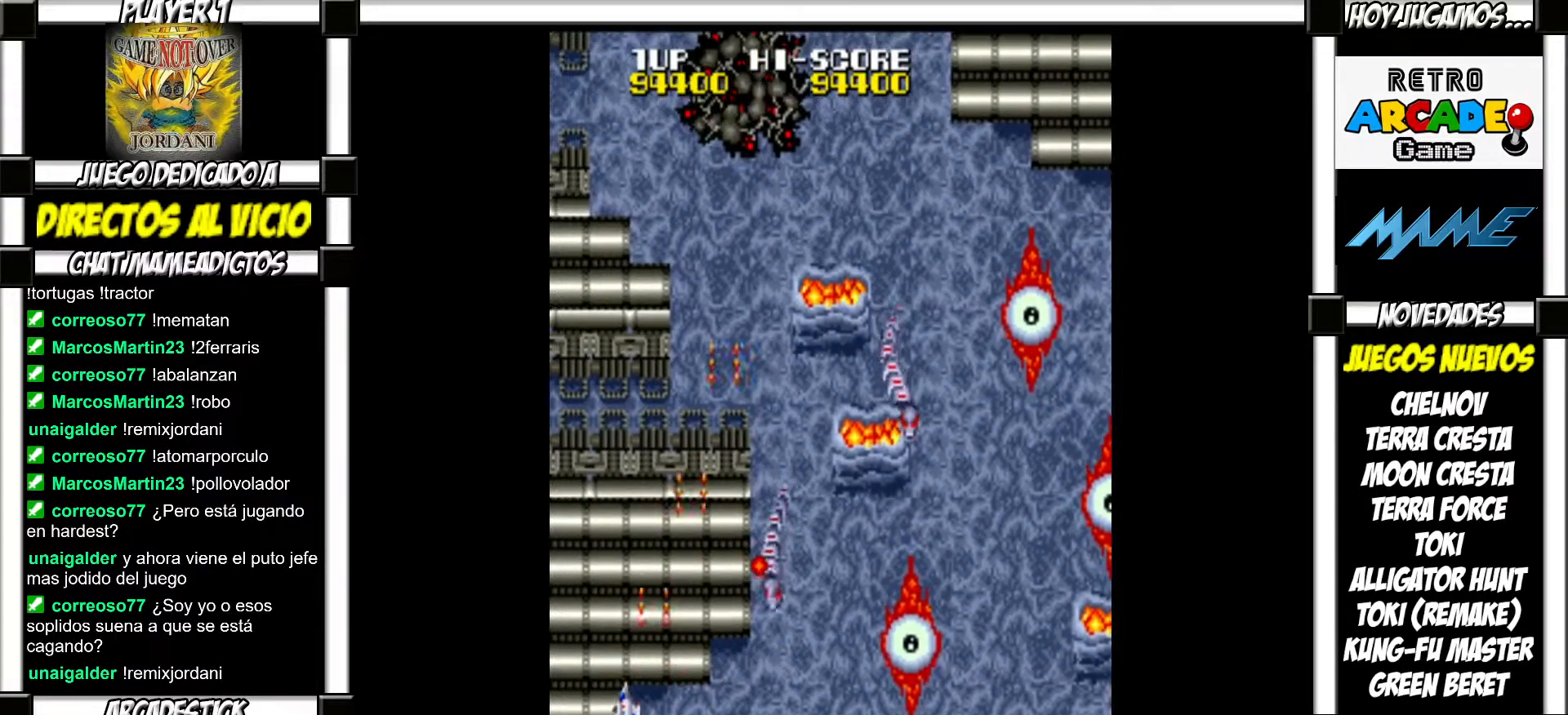
{"buttons": ["SQUARE"], "events": [[50, "SQUARE", "up"], [167, "SQUARE", "down"], [217, "SQUARE", "up"], [350, "SQUARE", "down"], [383, "SQUARE", "up"], [500, "SQUARE", "down"]]}
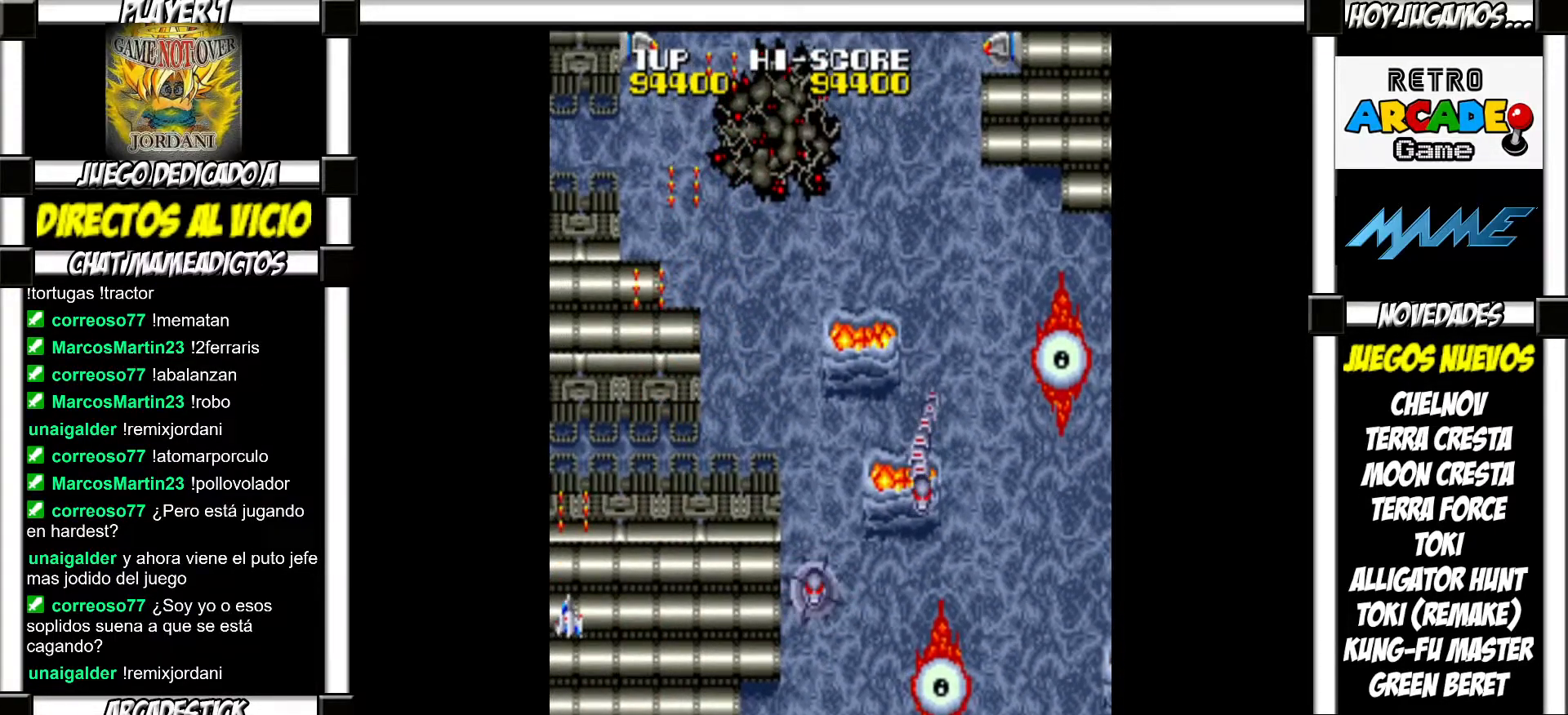
{"buttons": [], "events": [[67, "SQUARE", "up"], [167, "SQUARE", "down"], [217, "SQUARE", "up"], [300, "SQUARE", "down"], [350, "SQUARE", "up"], [450, "SQUARE", "down"], [500, "SQUARE", "up"]]}
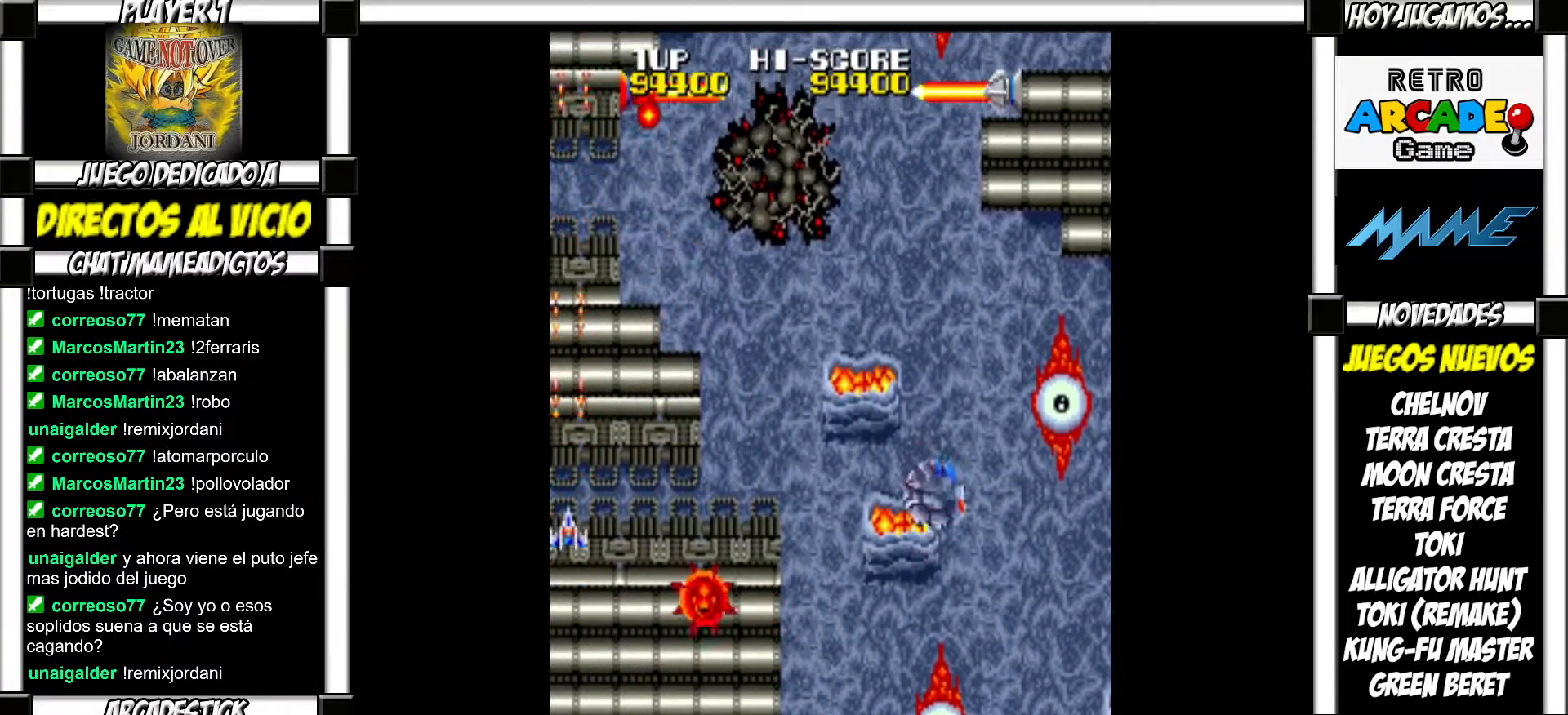
{"buttons": ["SQUARE"], "events": [[100, "SQUARE", "down"], [133, "SQUARE", "up"], [217, "SQUARE", "down"], [250, "SQUARE", "up"], [367, "SQUARE", "down"], [400, "SQUARE", "up"], [500, "SQUARE", "down"]]}
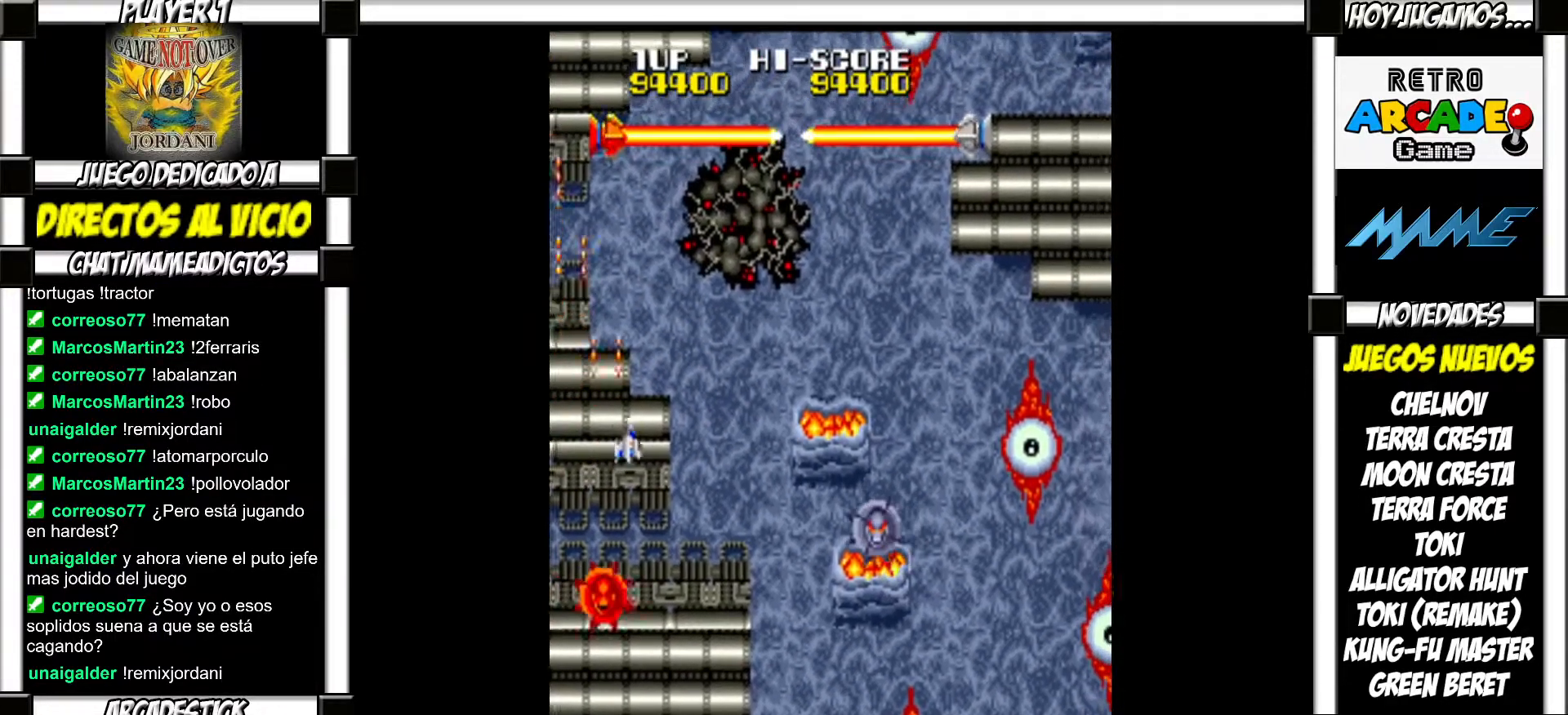
{"buttons": [], "events": [[33, "SQUARE", "up"], [133, "SQUARE", "down"], [150, "SQUARE", "up"], [267, "SQUARE", "down"], [283, "SQUARE", "up"], [400, "SQUARE", "down"], [417, "SQUARE", "up"]]}
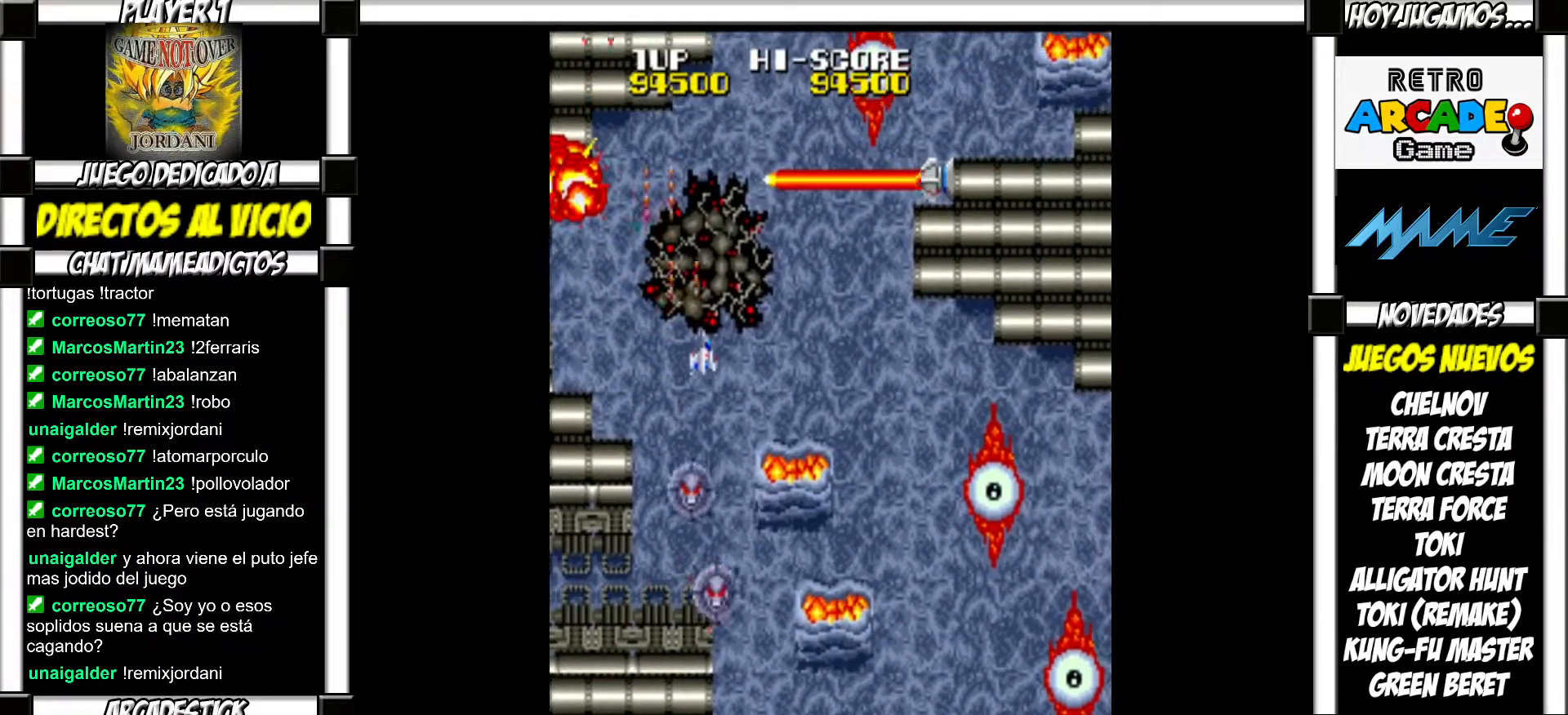
{"buttons": [], "events": [[17, "SQUARE", "down"], [50, "SQUARE", "up"], [167, "SQUARE", "down"], [183, "SQUARE", "up"], [300, "SQUARE", "down"], [317, "SQUARE", "up"], [417, "SQUARE", "down"], [450, "SQUARE", "up"]]}
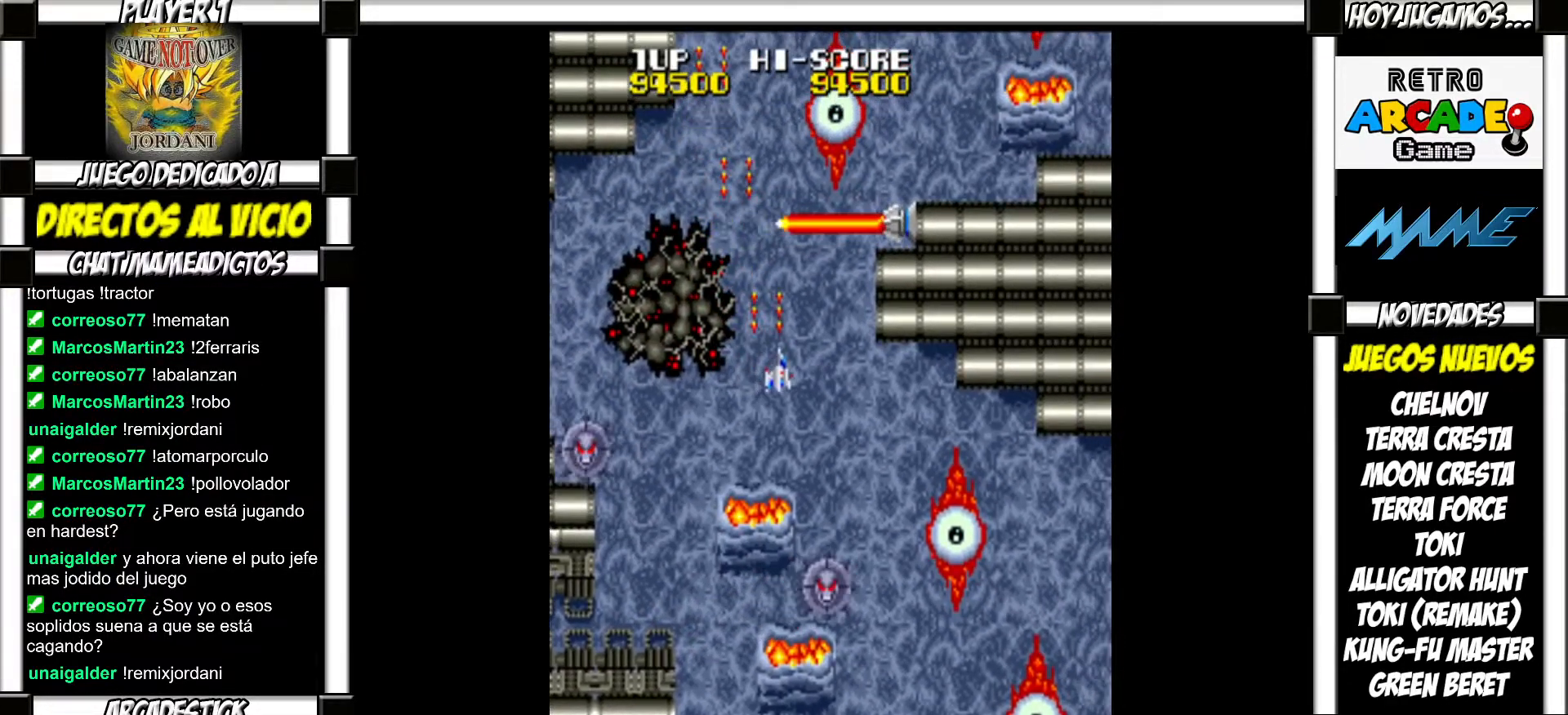
{"buttons": ["SQUARE"], "events": [[67, "SQUARE", "down"], [100, "SQUARE", "up"], [200, "SQUARE", "down"], [250, "SQUARE", "up"], [333, "SQUARE", "down"], [383, "SQUARE", "up"], [483, "SQUARE", "down"]]}
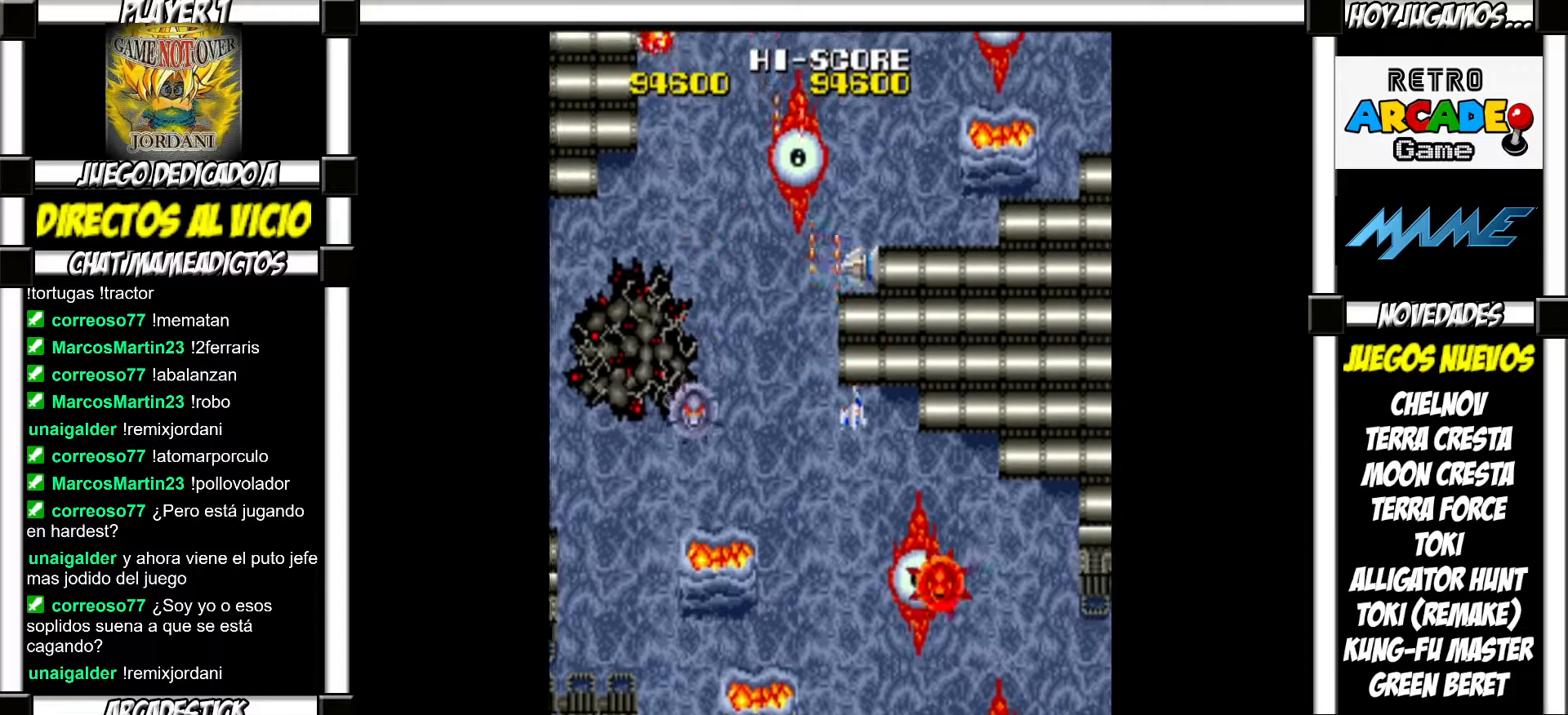
{"buttons": [], "events": [[17, "SQUARE", "up"], [133, "SQUARE", "down"], [167, "SQUARE", "up"], [233, "SQUARE", "down"], [283, "SQUARE", "up"], [400, "SQUARE", "down"], [433, "SQUARE", "up"]]}
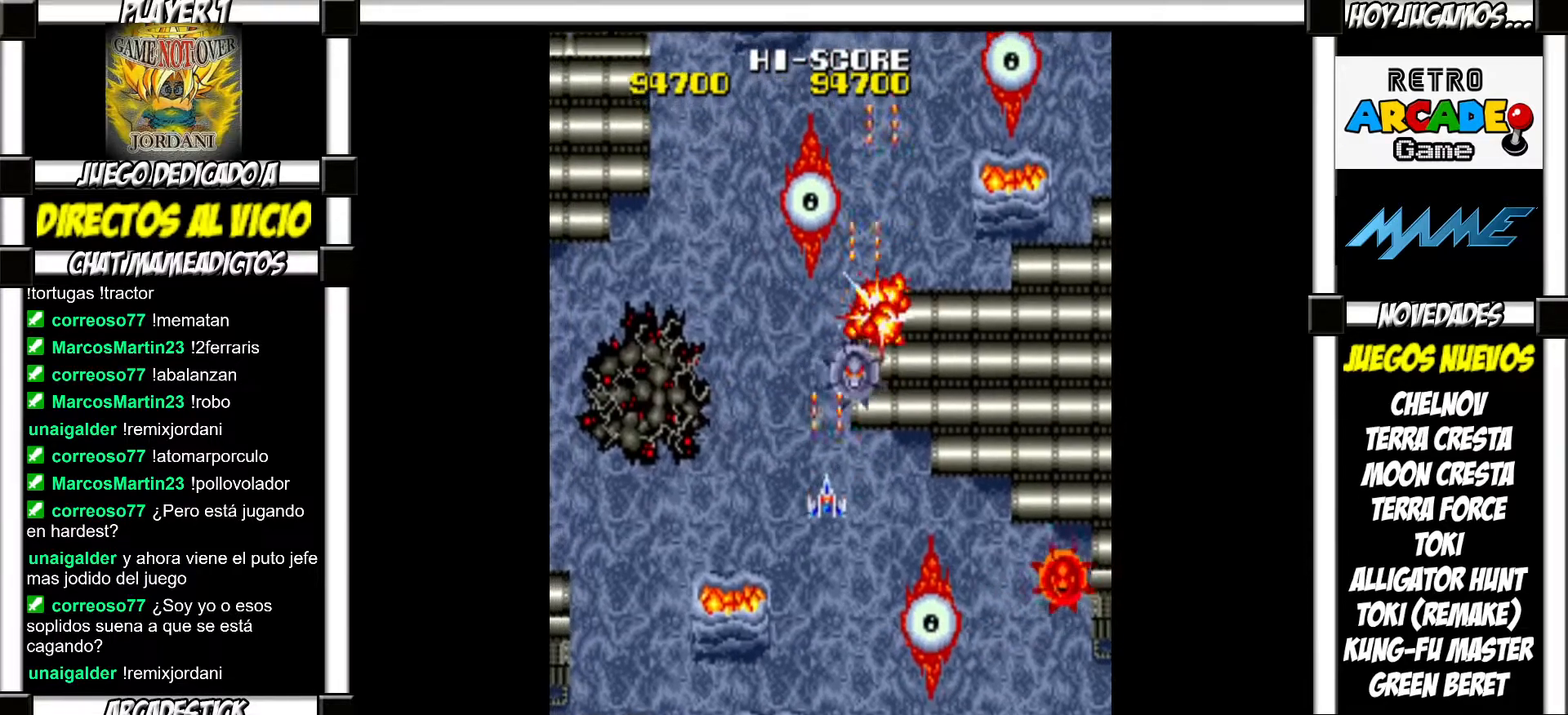
{"buttons": [], "events": [[33, "SQUARE", "down"], [67, "SQUARE", "up"], [183, "SQUARE", "down"], [233, "SQUARE", "up"], [333, "SQUARE", "down"], [383, "SQUARE", "up"]]}
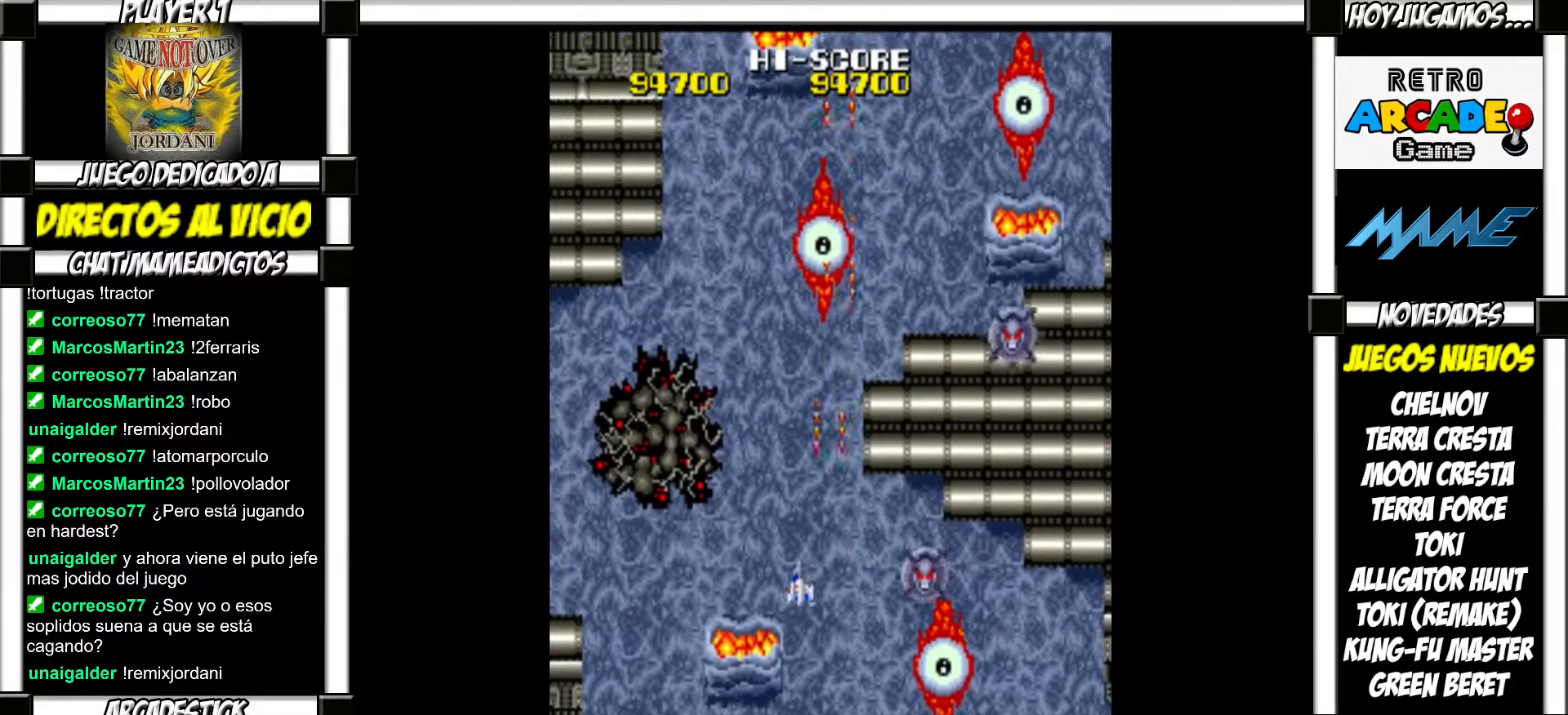
{"buttons": [], "events": [[150, "SQUARE", "down"], [200, "SQUARE", "up"], [300, "SQUARE", "down"], [350, "SQUARE", "up"], [417, "SQUARE", "down"], [483, "SQUARE", "up"]]}
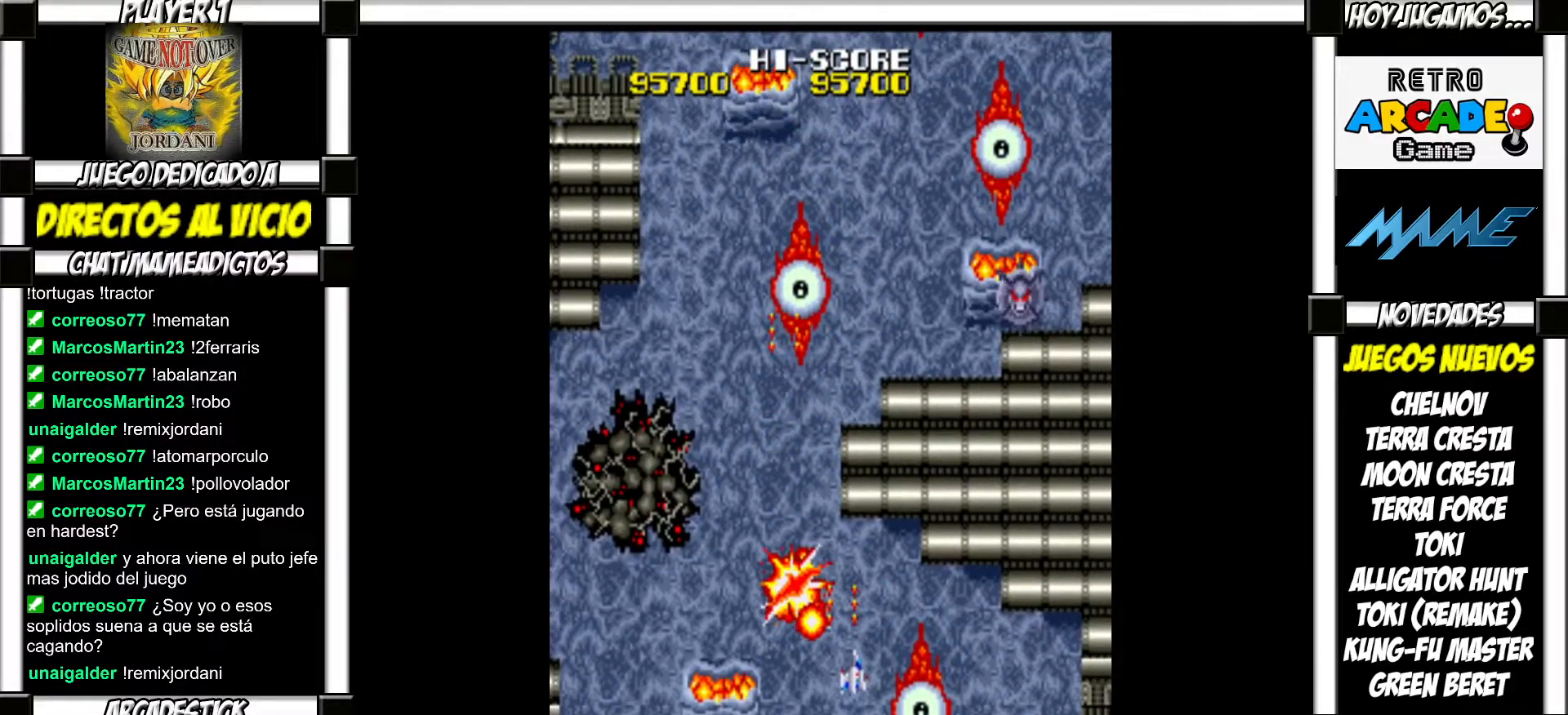
{"buttons": [], "events": [[83, "SQUARE", "down"], [150, "SQUARE", "up"], [217, "SQUARE", "down"], [283, "SQUARE", "up"], [367, "SQUARE", "down"], [433, "SQUARE", "up"]]}
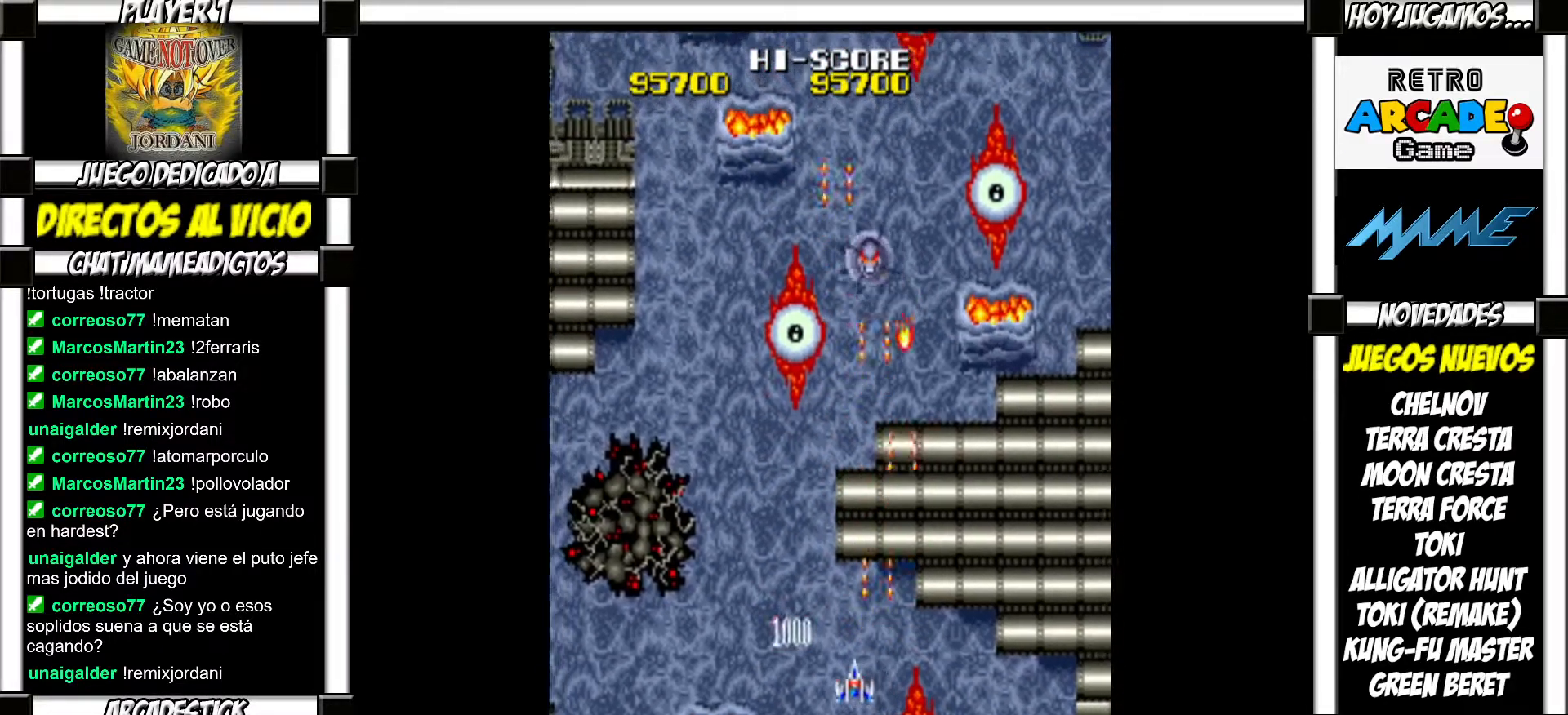
{"buttons": ["SQUARE"], "events": [[17, "SQUARE", "down"], [83, "SQUARE", "up"], [167, "SQUARE", "down"], [233, "SQUARE", "up"], [333, "SQUARE", "down"], [383, "SQUARE", "up"], [483, "SQUARE", "down"]]}